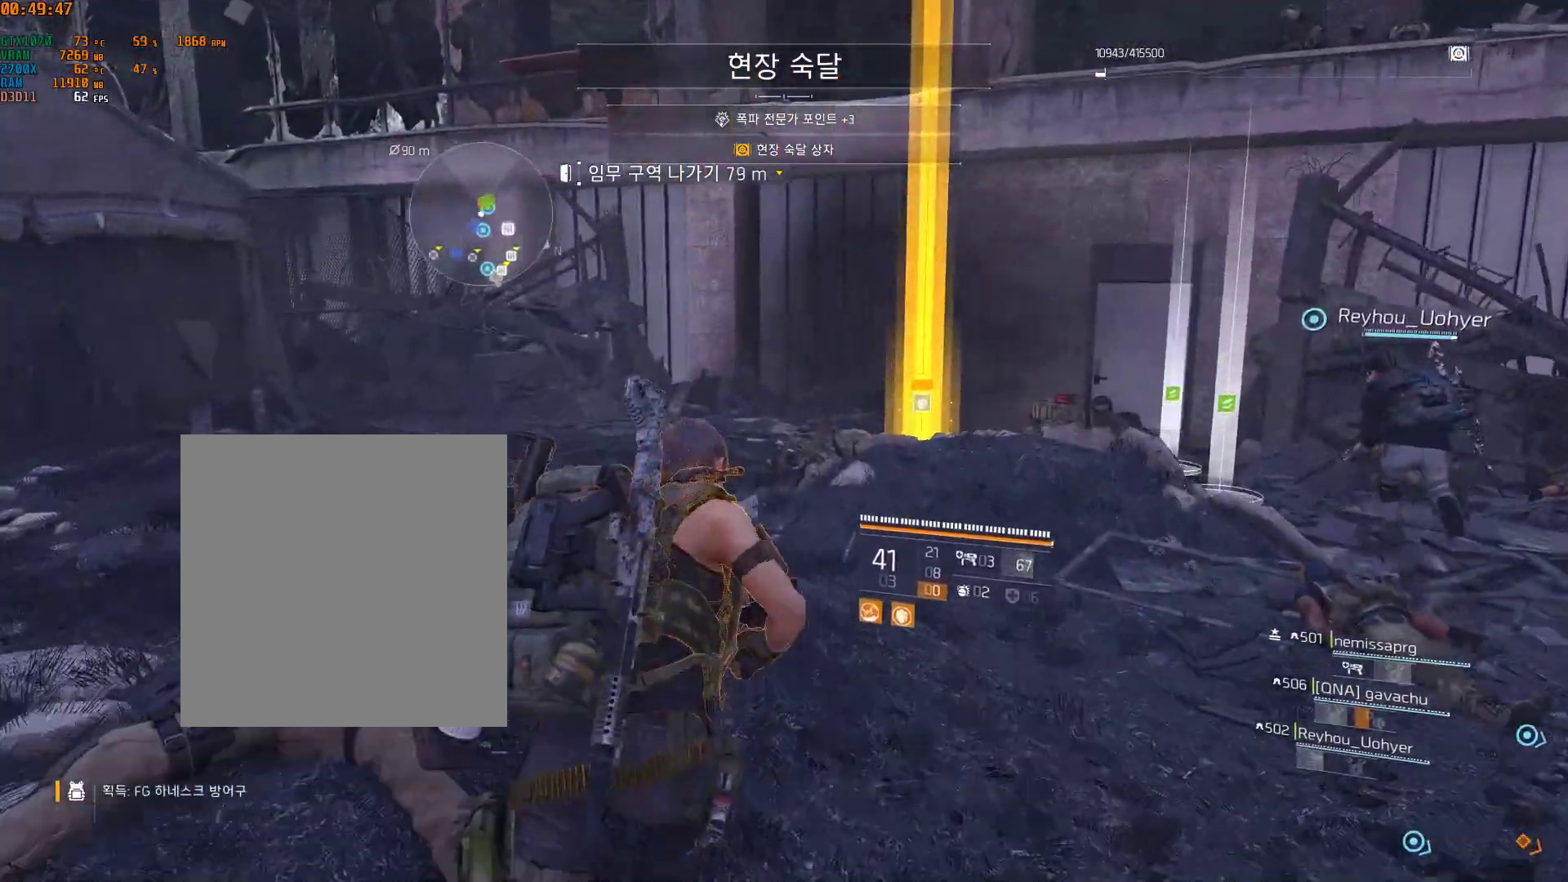
Gameplay with a controller (Xbox layout); each line is a JSON object with the inputs held at the frame after it. "events" lists button and stick changes between this image and that frame as [ms after this image, input, new state], when the widget could be followed in between. Not read: DPAD_DOWN DPAD_LEFT DPAD_RIGHT DPAD_UP HOME L1 L2 L3 R1 R2 R3 TOUCHPAD other_buttons right_stick.
{"buttons": [], "left_stick": "right", "events": [[367, "left_stick", "right"]]}
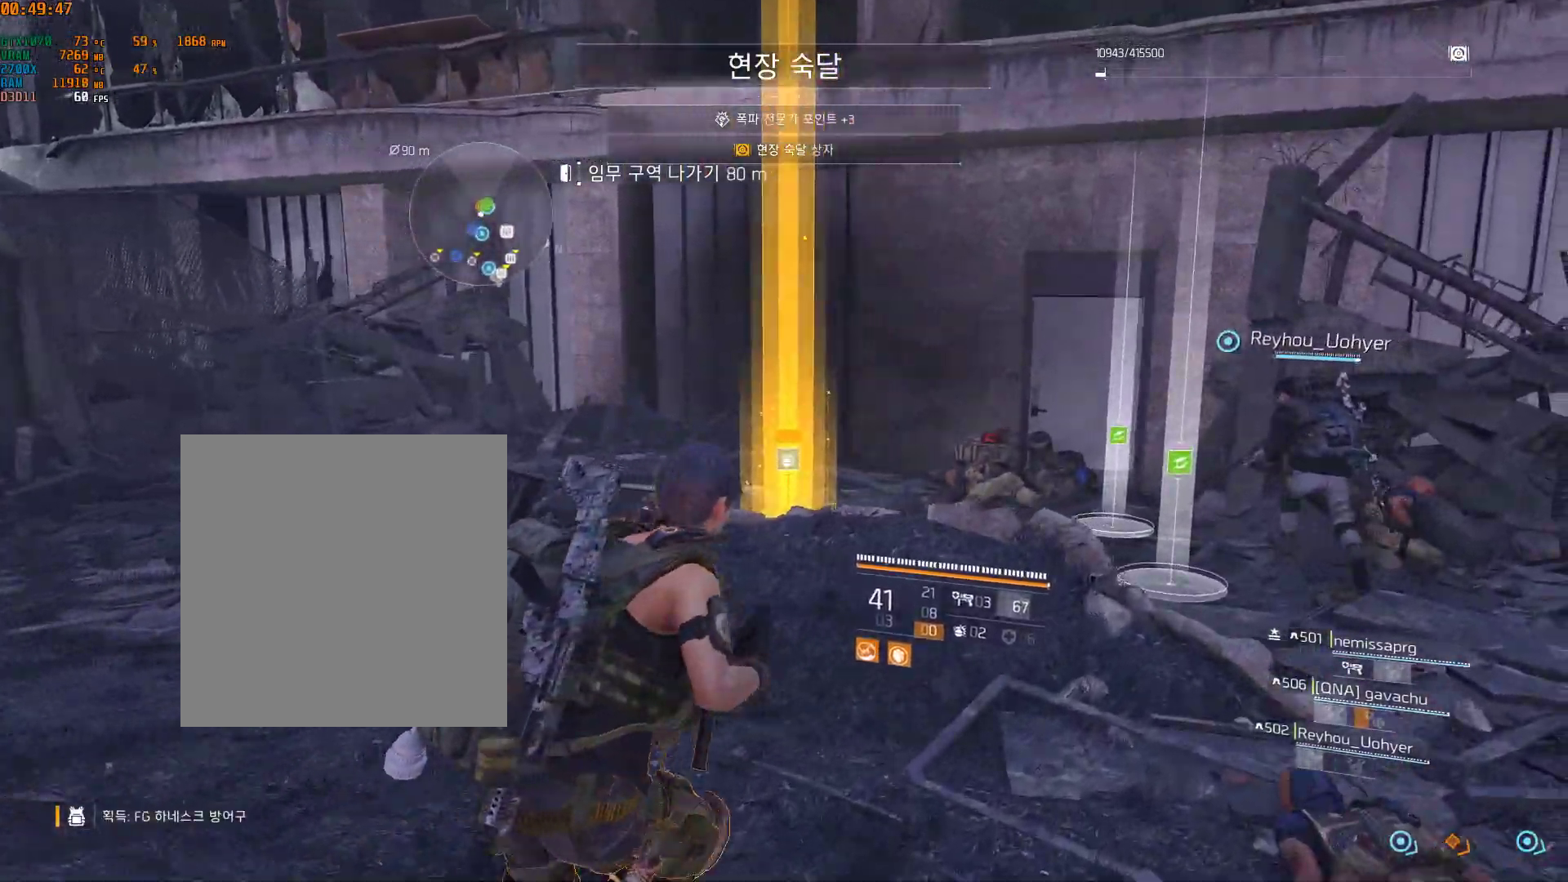
{"buttons": [], "left_stick": "up-right", "events": [[283, "left_stick", "up-right"]]}
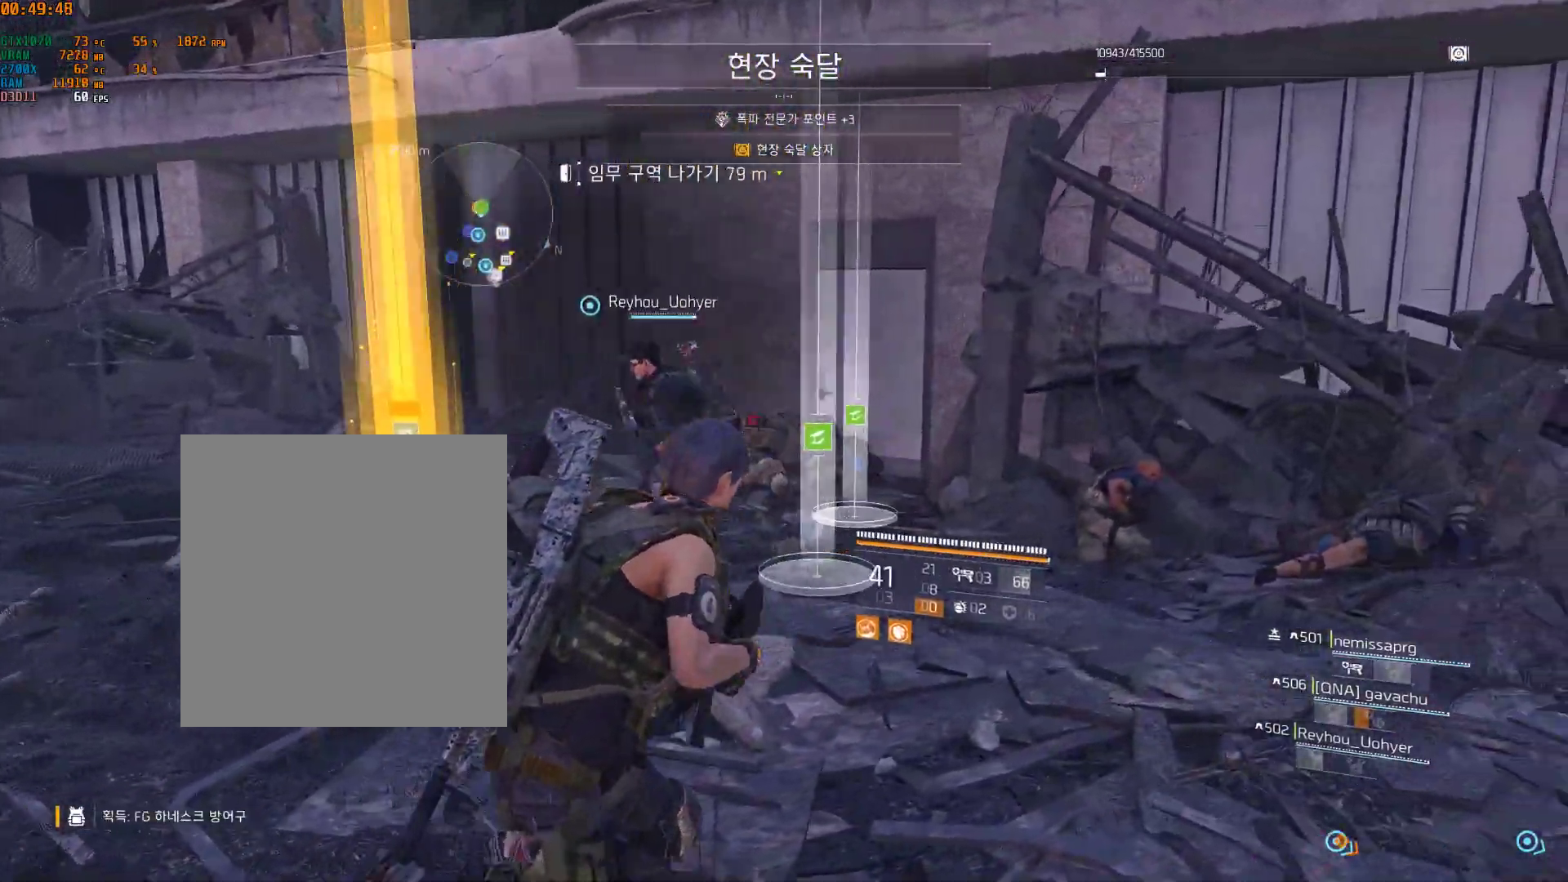
{"buttons": [], "left_stick": "up", "events": [[117, "left_stick", "up"]]}
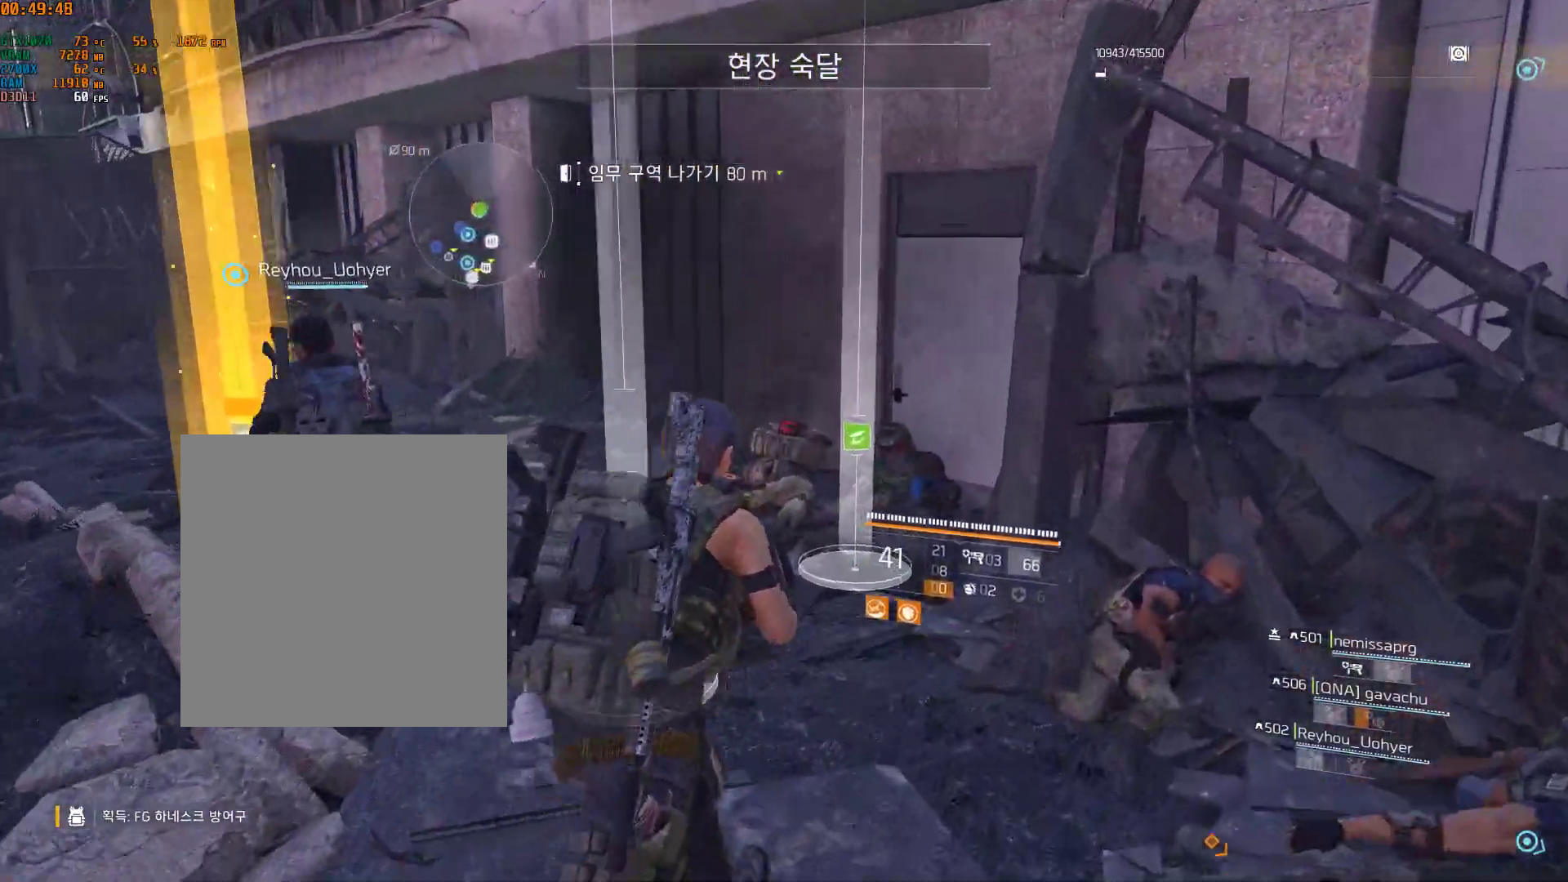
{"buttons": [], "left_stick": "left", "events": [[233, "left_stick", "center"], [450, "left_stick", "left"]]}
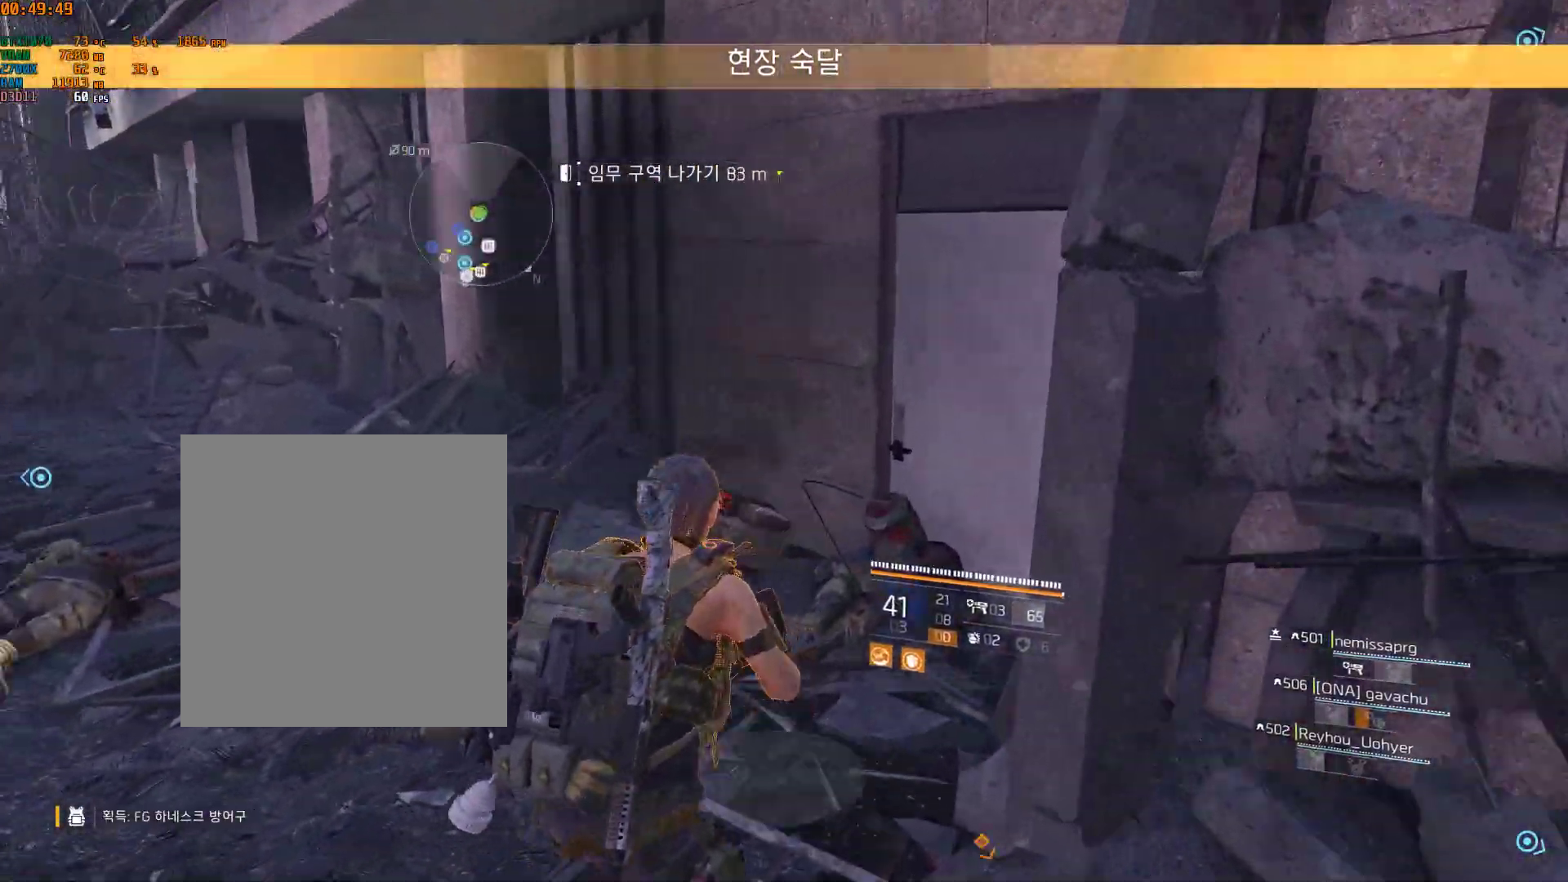
{"buttons": [], "left_stick": "up", "events": [[350, "left_stick", "up"], [433, "X", "down"], [450, "X", "up"]]}
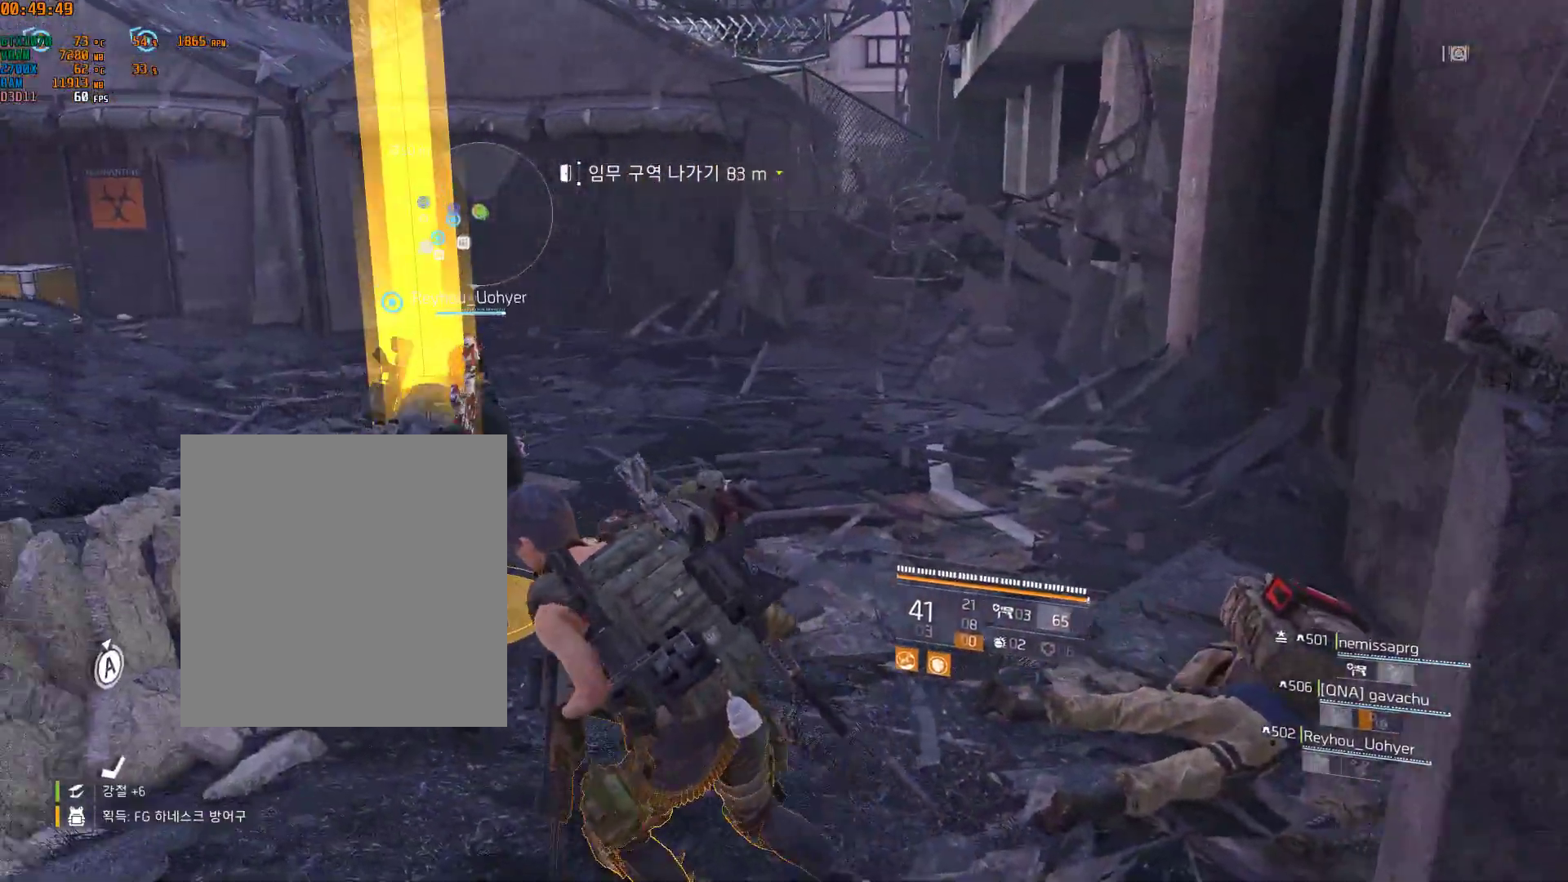
{"buttons": [], "left_stick": "center", "events": [[150, "left_stick", "center"]]}
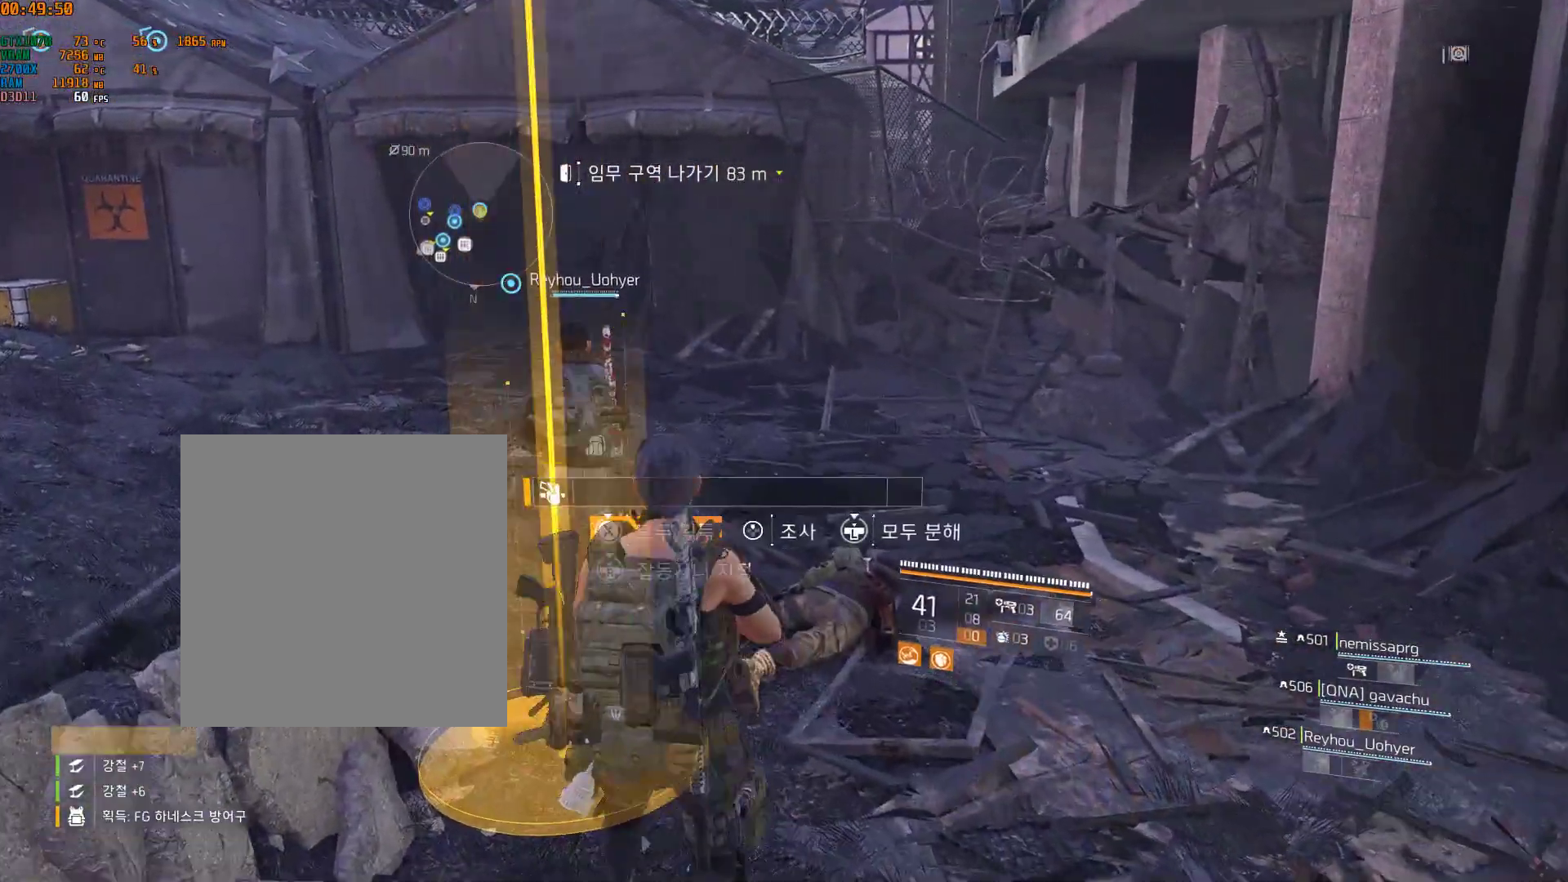
{"buttons": [], "left_stick": "up-right", "events": [[500, "left_stick", "up-right"]]}
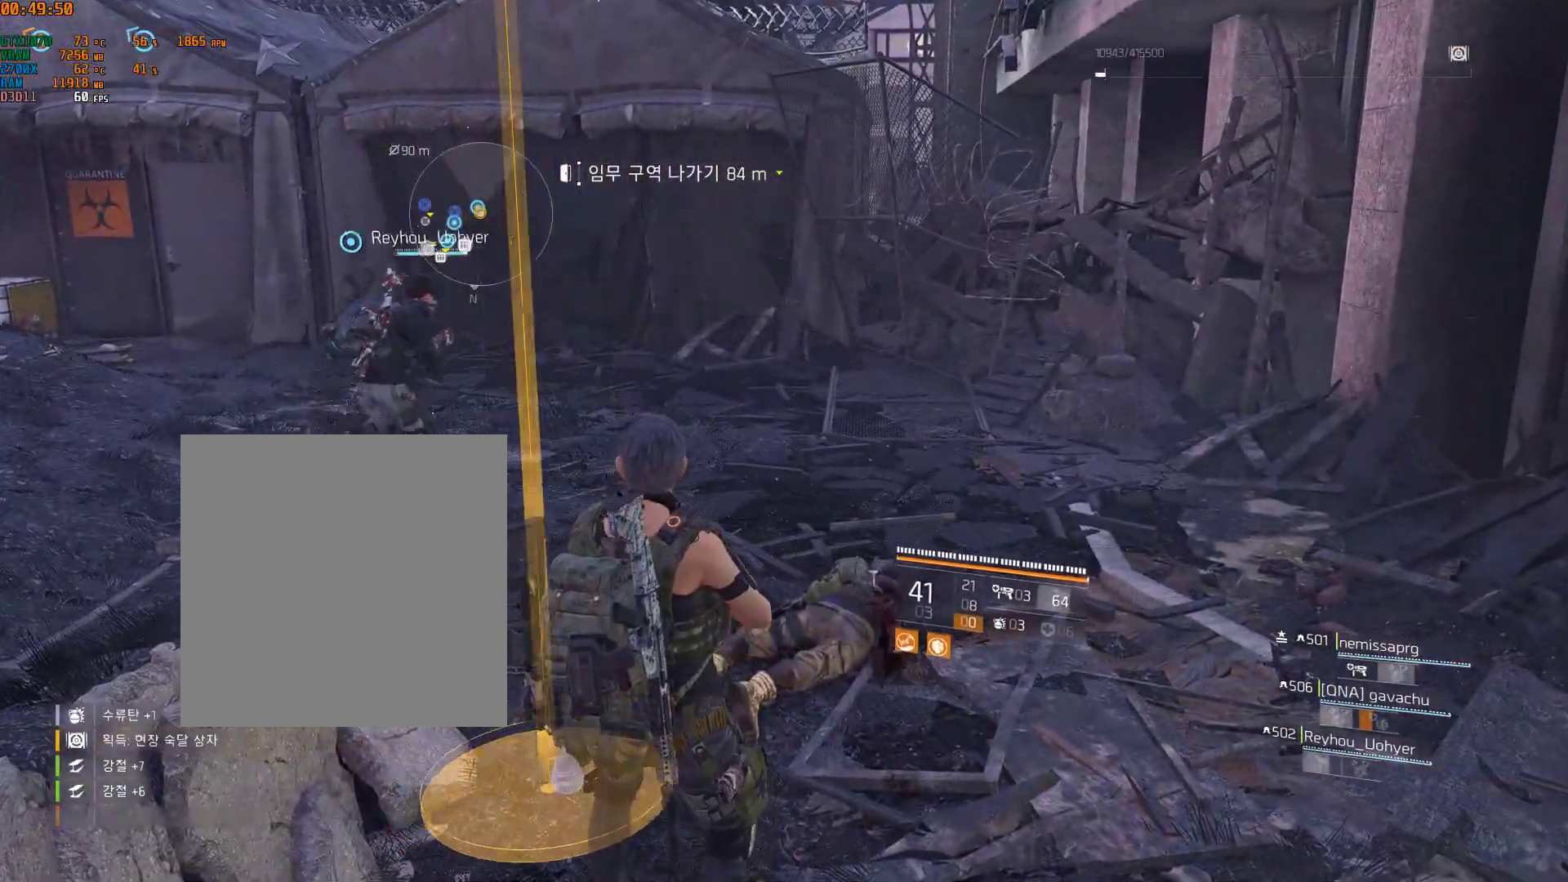
{"buttons": [], "left_stick": "up-right", "events": []}
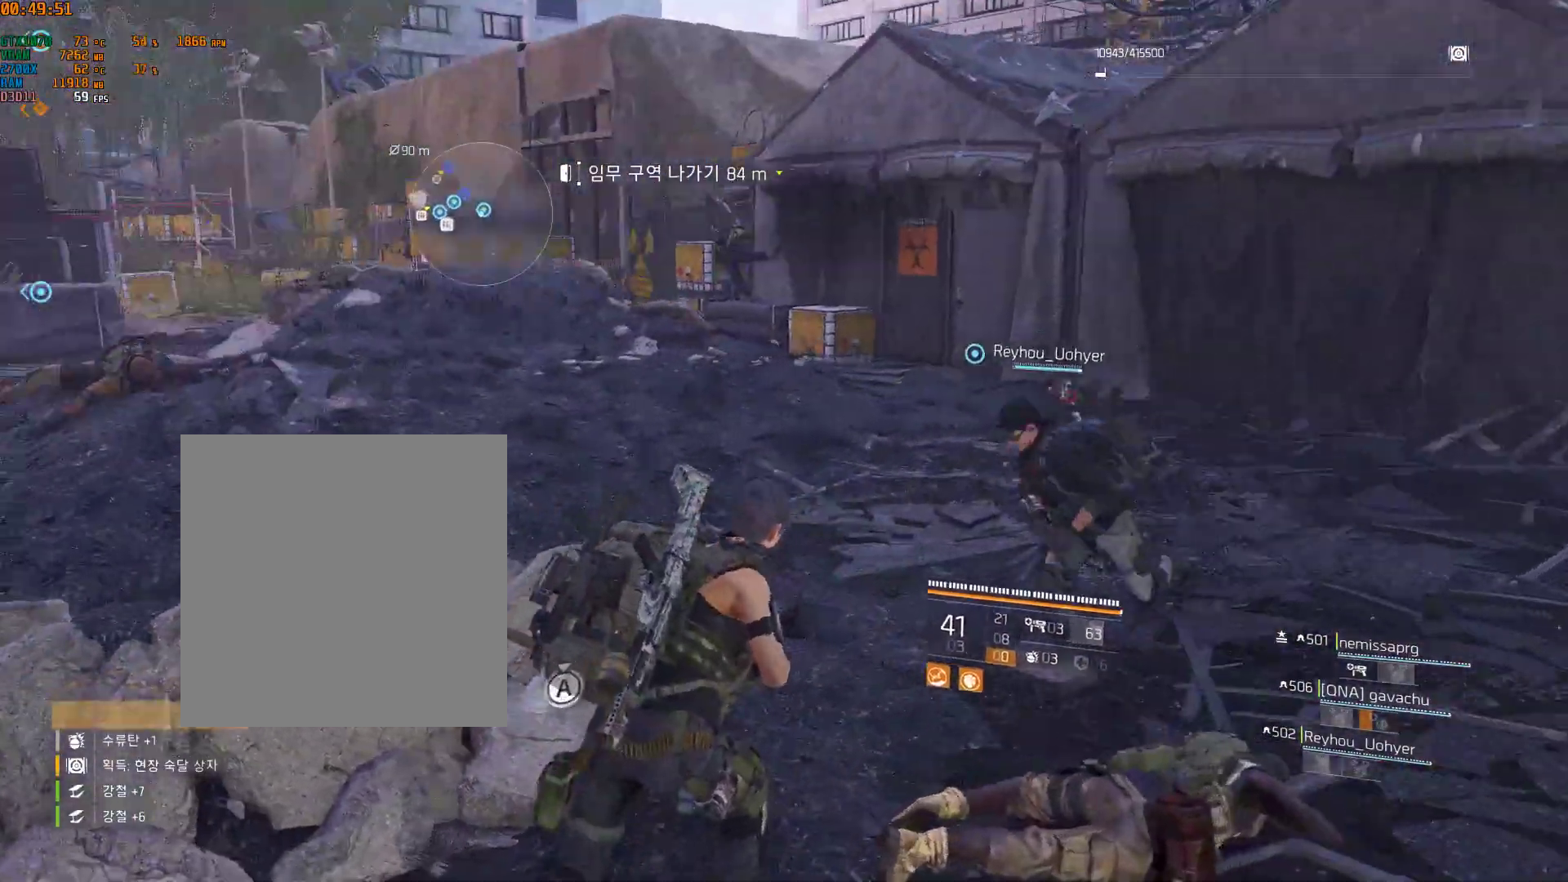
{"buttons": [], "left_stick": "up", "events": [[450, "left_stick", "up"]]}
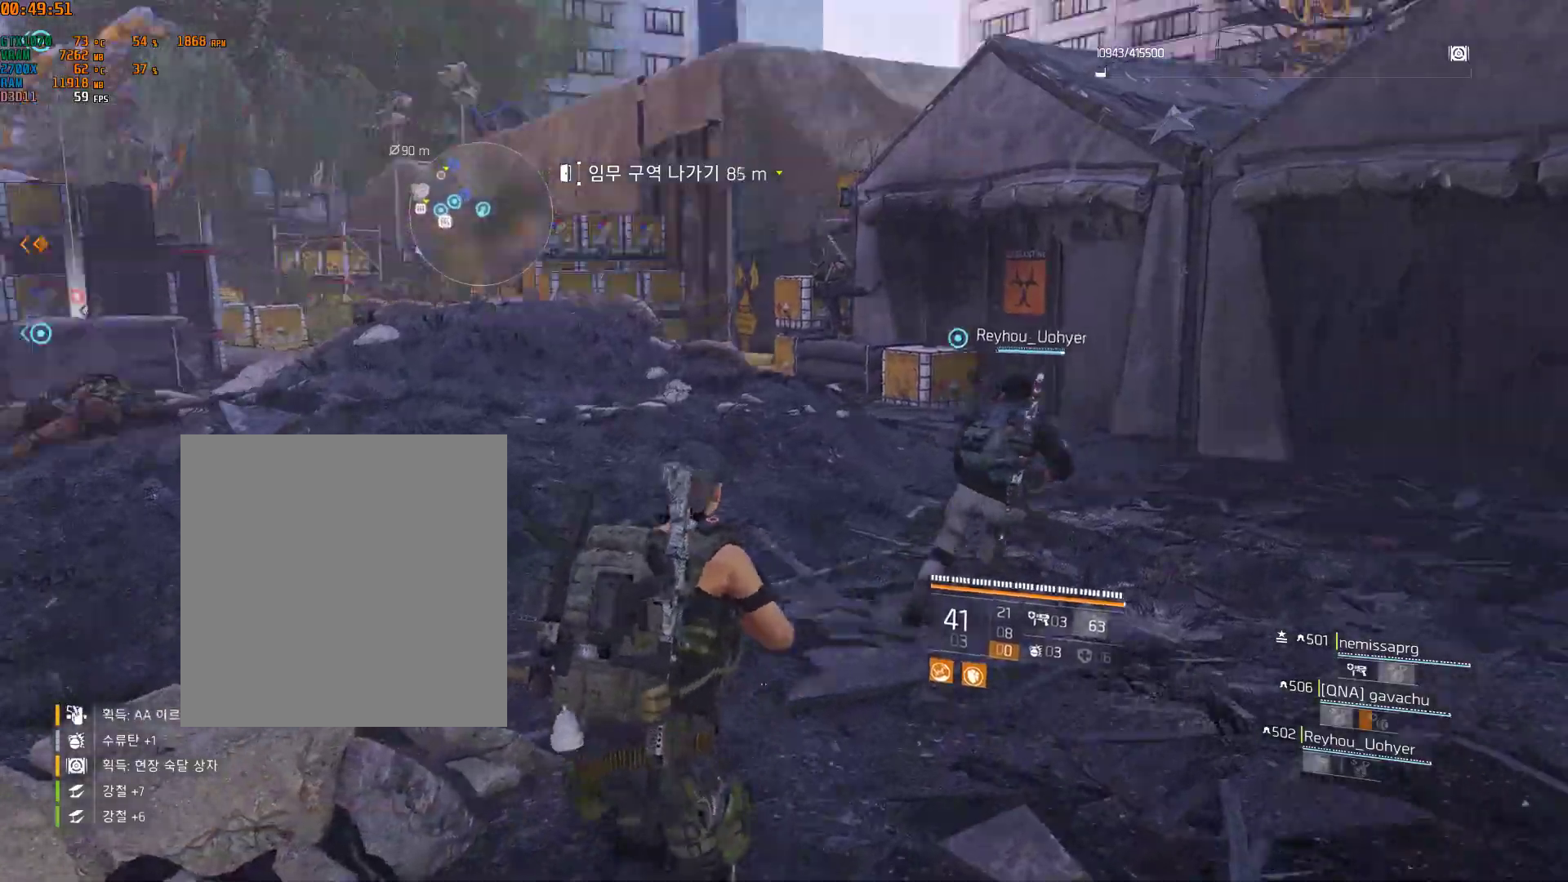
{"buttons": [], "left_stick": "up", "events": []}
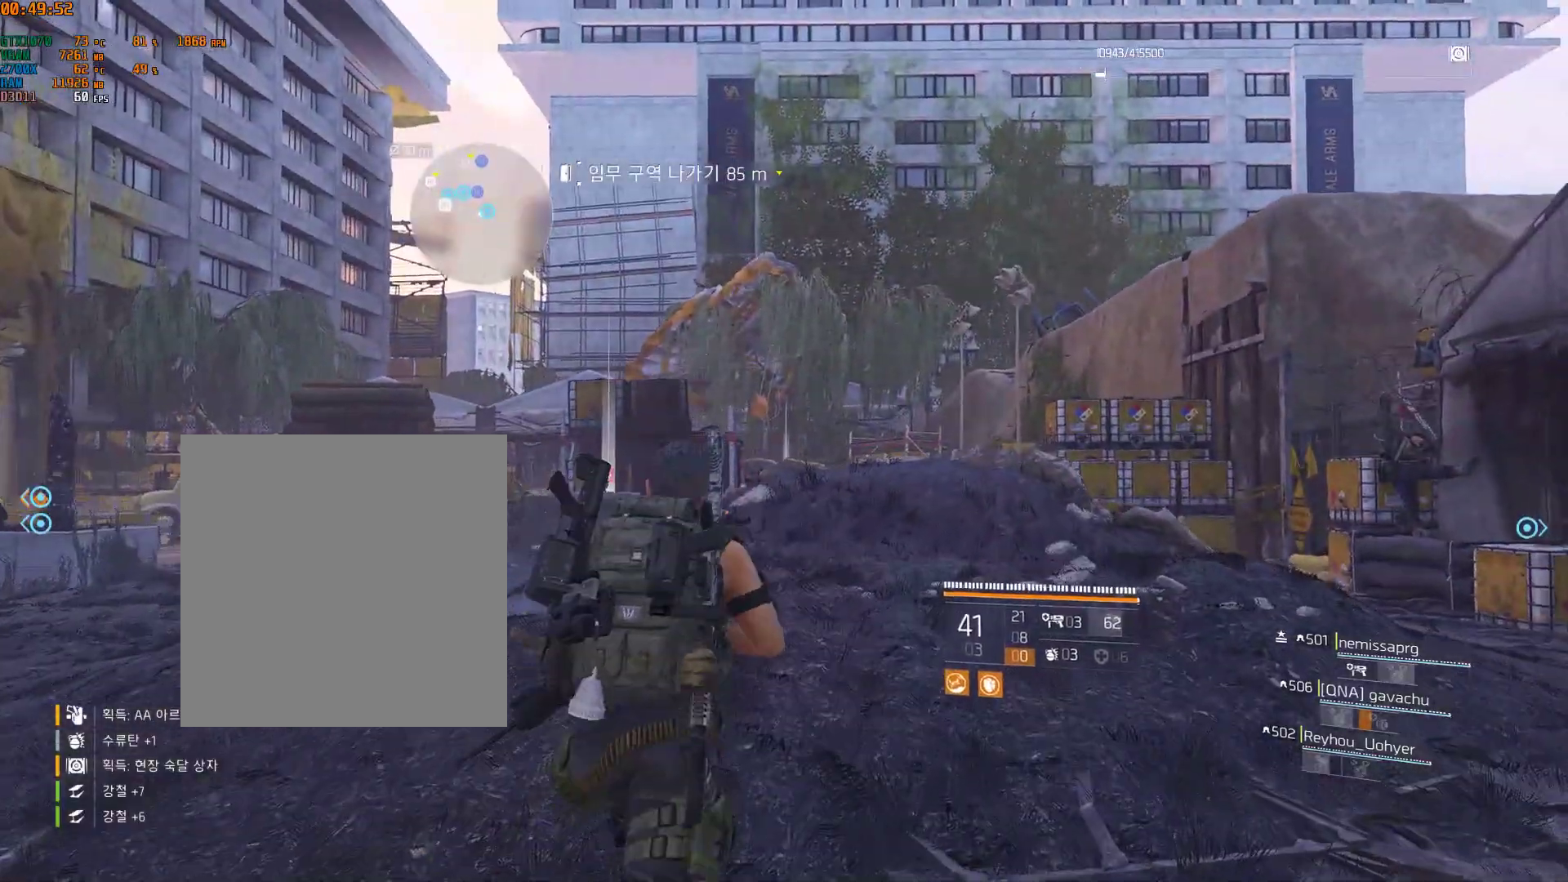
{"buttons": [], "left_stick": "center", "events": [[50, "left_stick", "up-right"], [367, "left_stick", "center"]]}
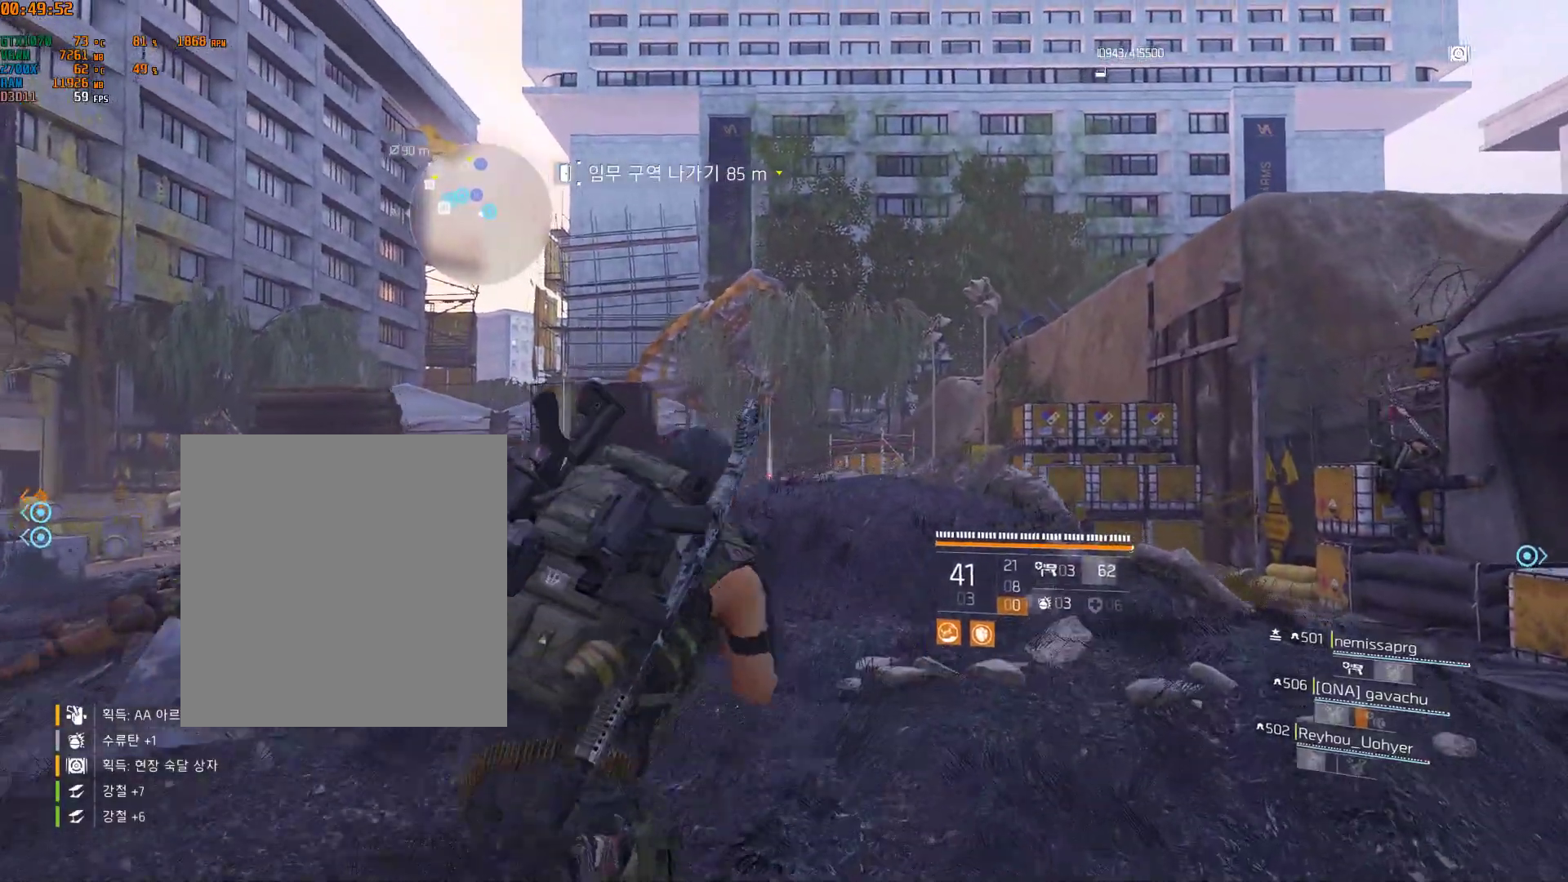
{"buttons": [], "left_stick": "up-left", "events": [[250, "left_stick", "up-left"]]}
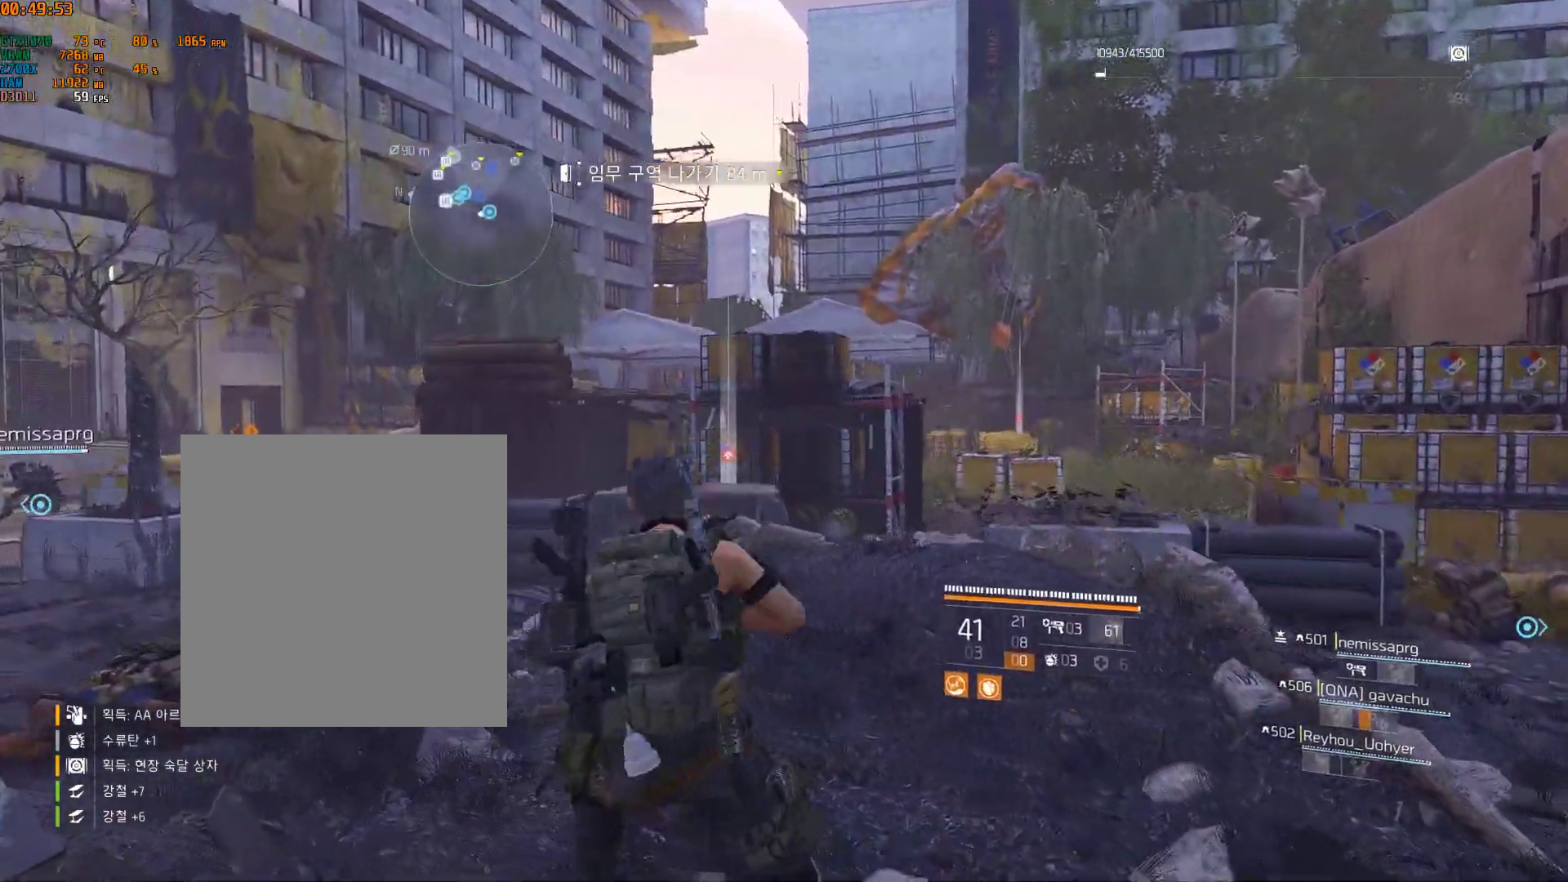
{"buttons": [], "left_stick": "up-left", "events": []}
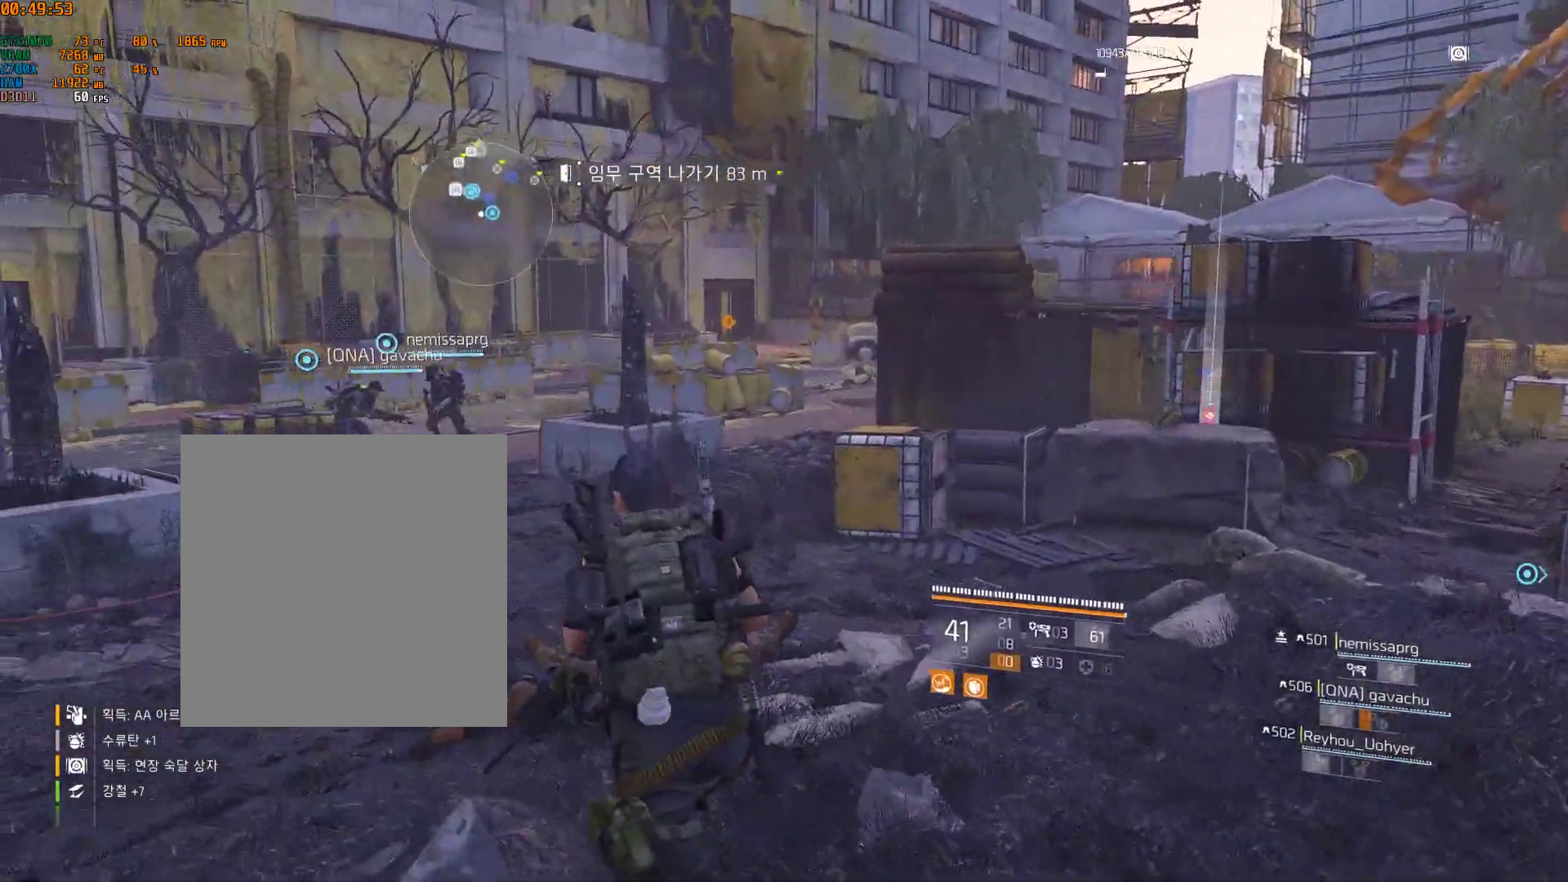
{"buttons": [], "left_stick": "up-left", "events": []}
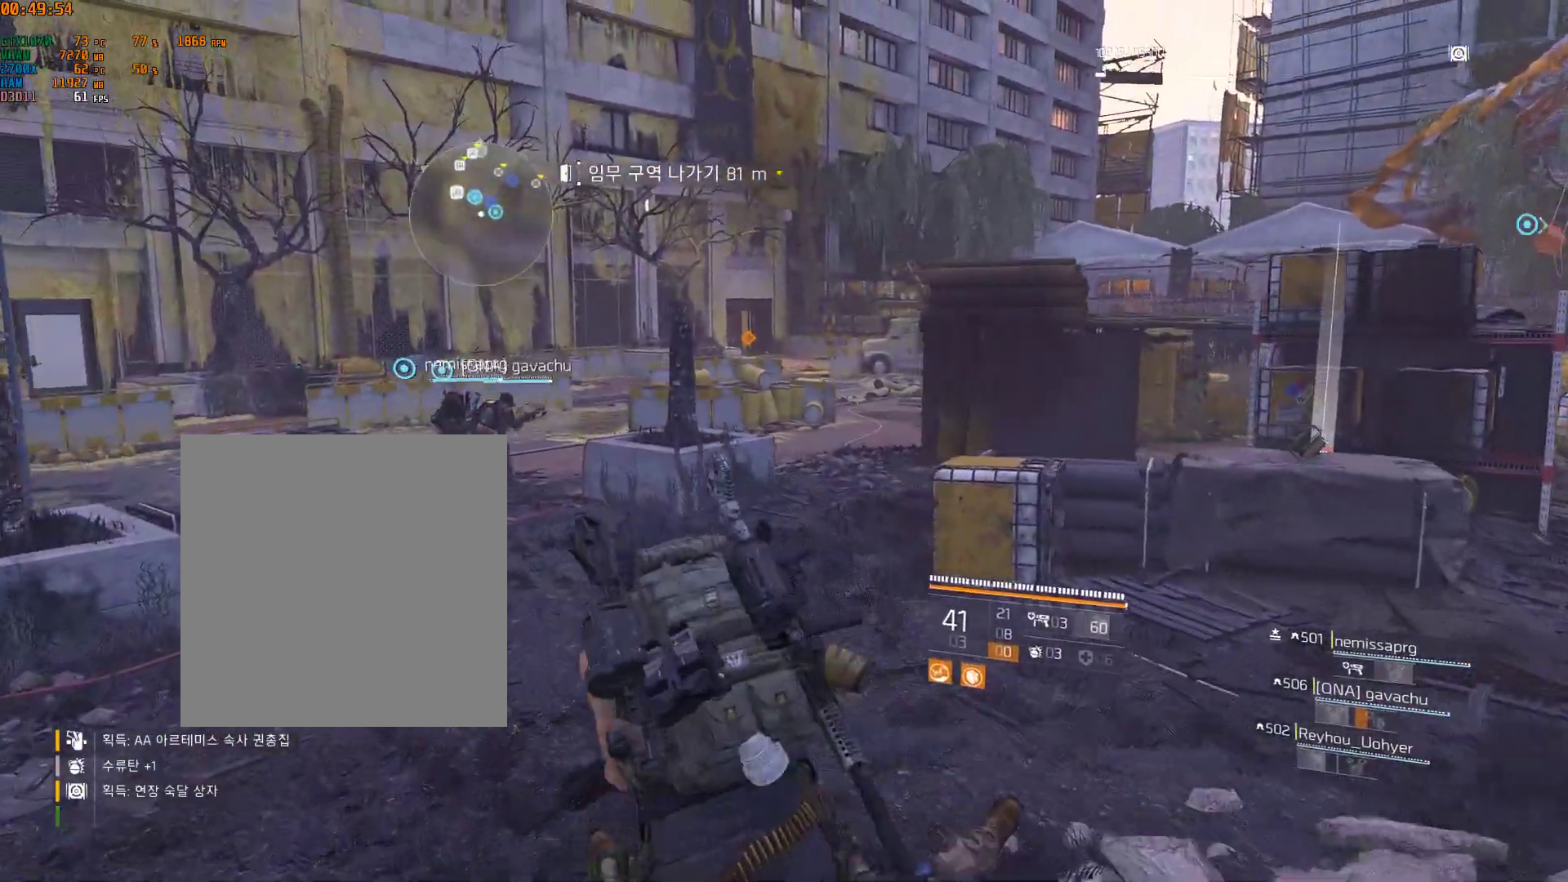
{"buttons": [], "left_stick": "up", "events": [[133, "left_stick", "up"]]}
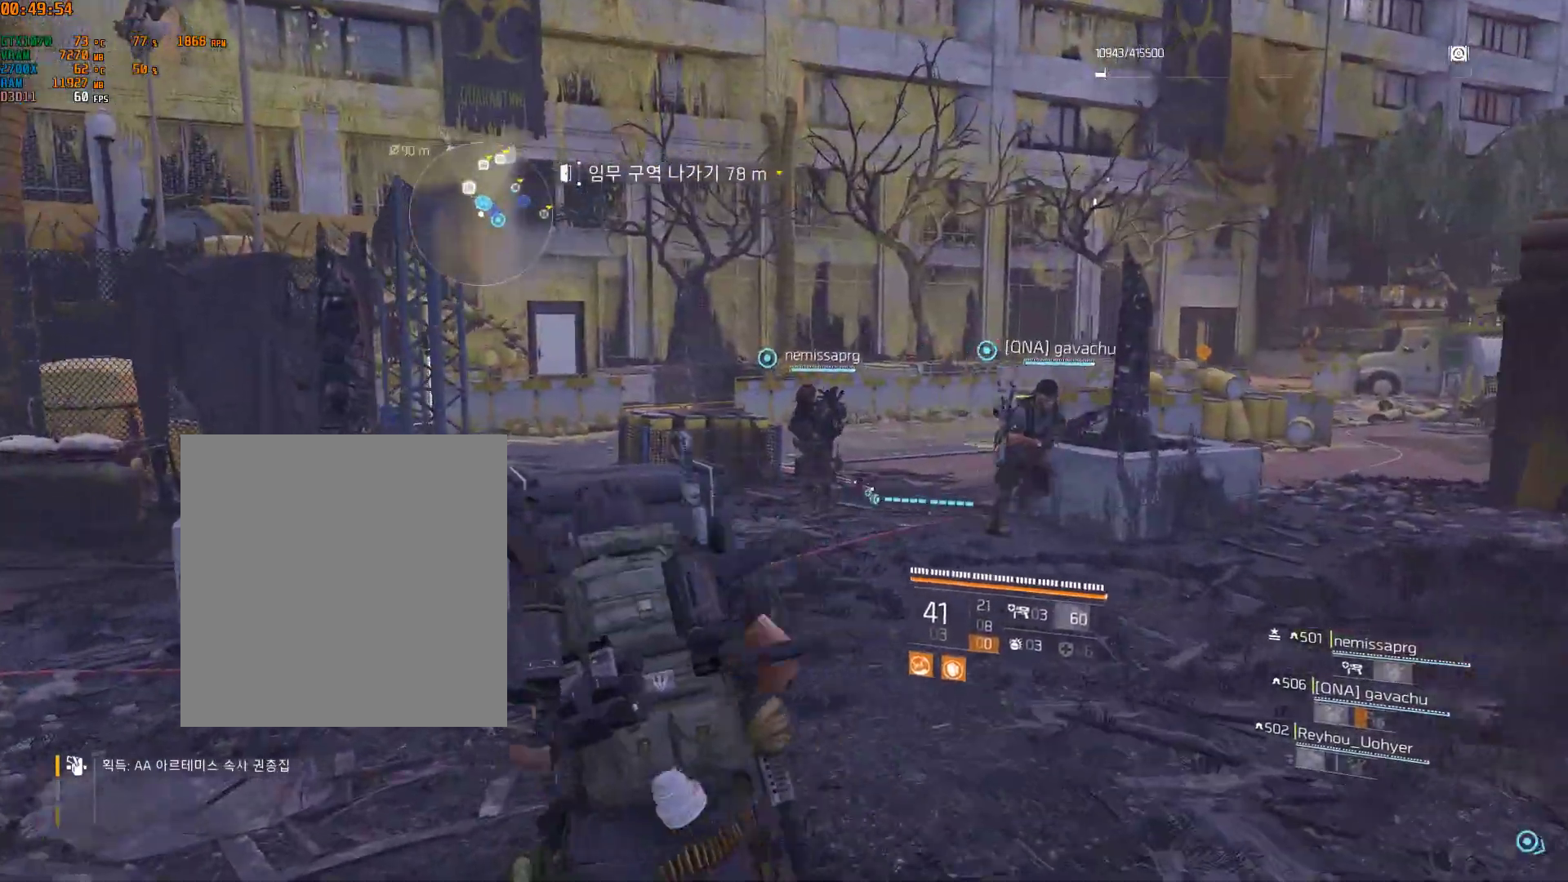
{"buttons": [], "left_stick": "up", "events": []}
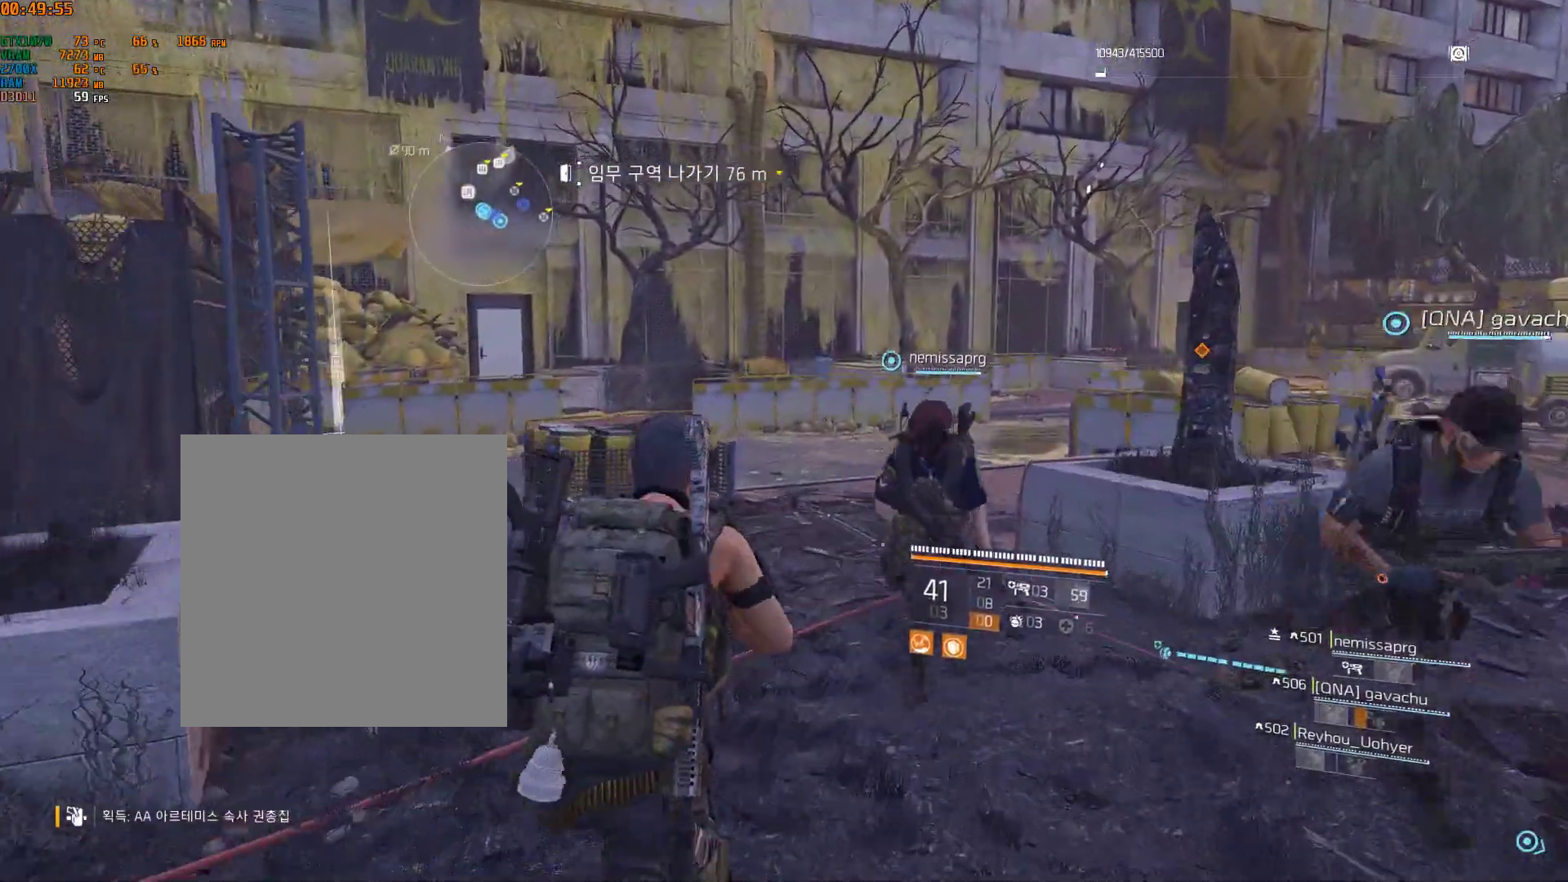
{"buttons": [], "left_stick": "up", "events": []}
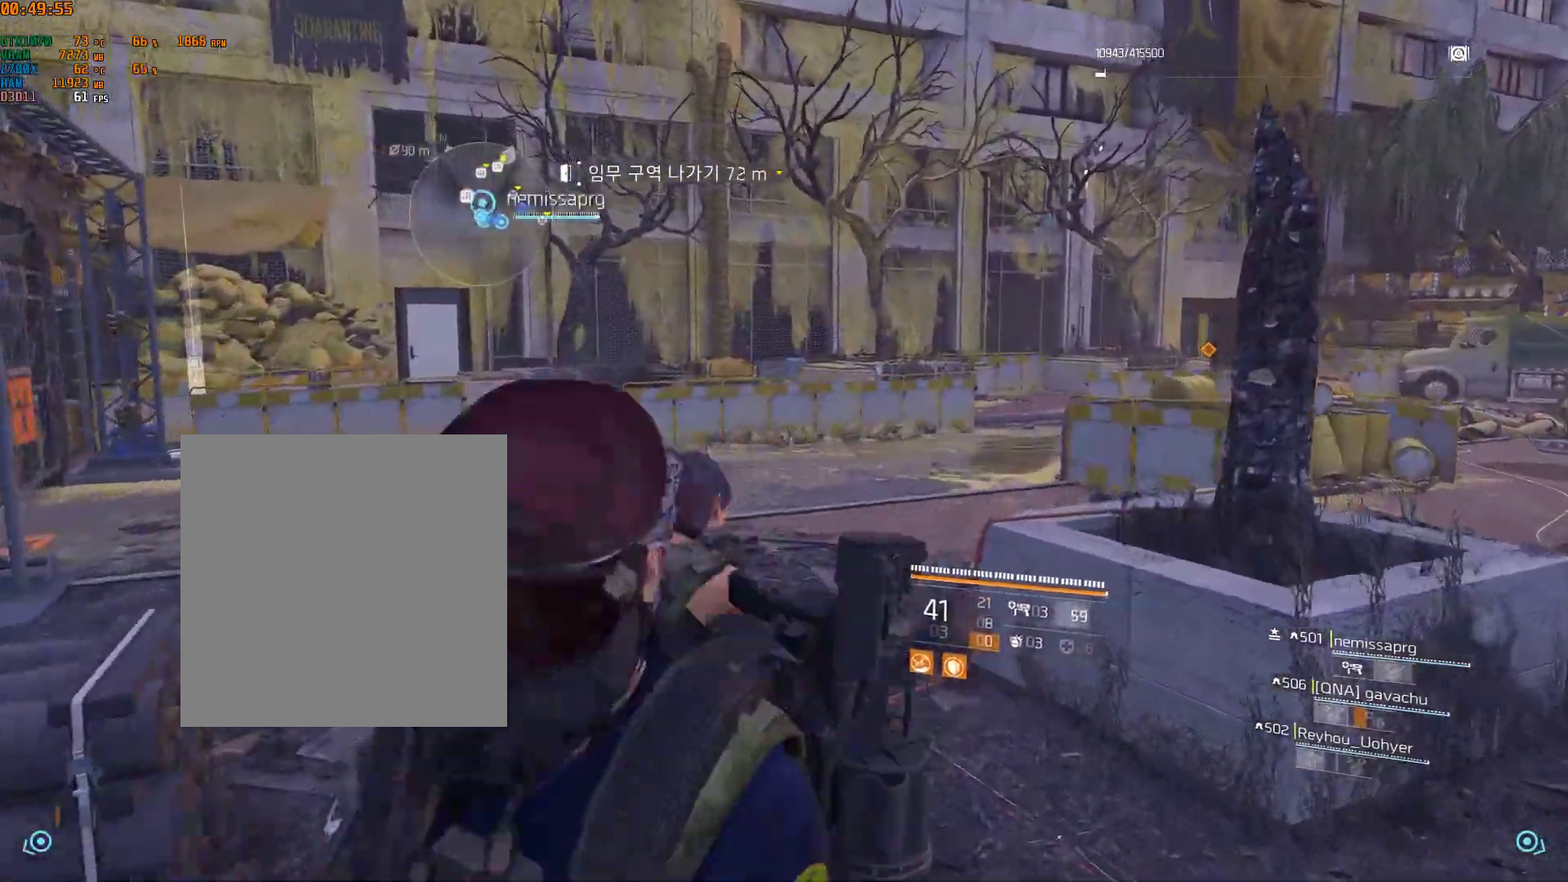
{"buttons": [], "left_stick": "up", "events": []}
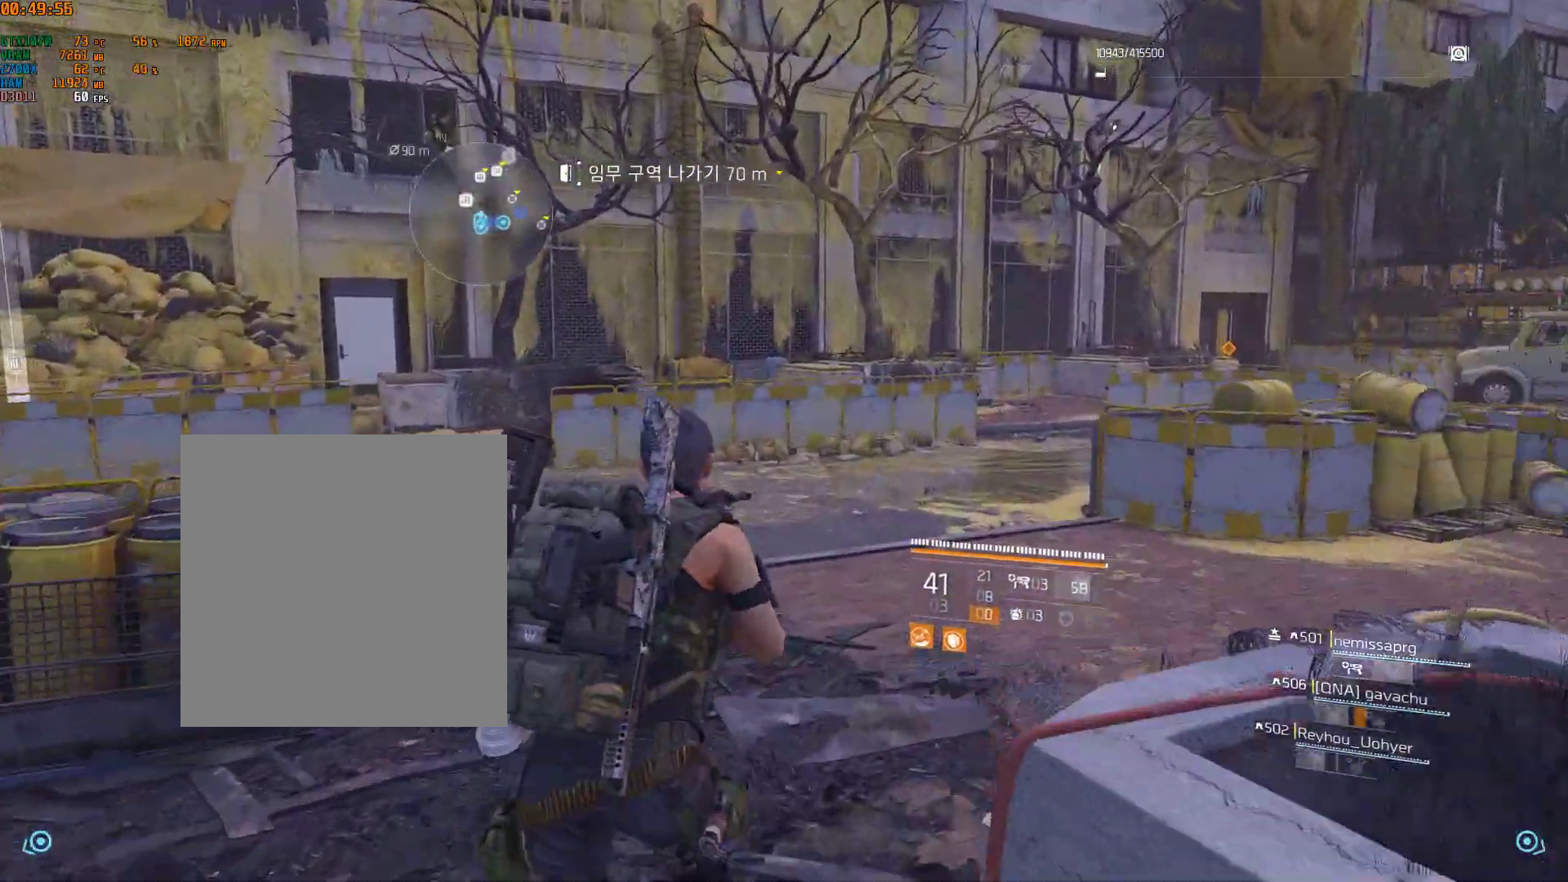
{"buttons": [], "left_stick": "up", "events": []}
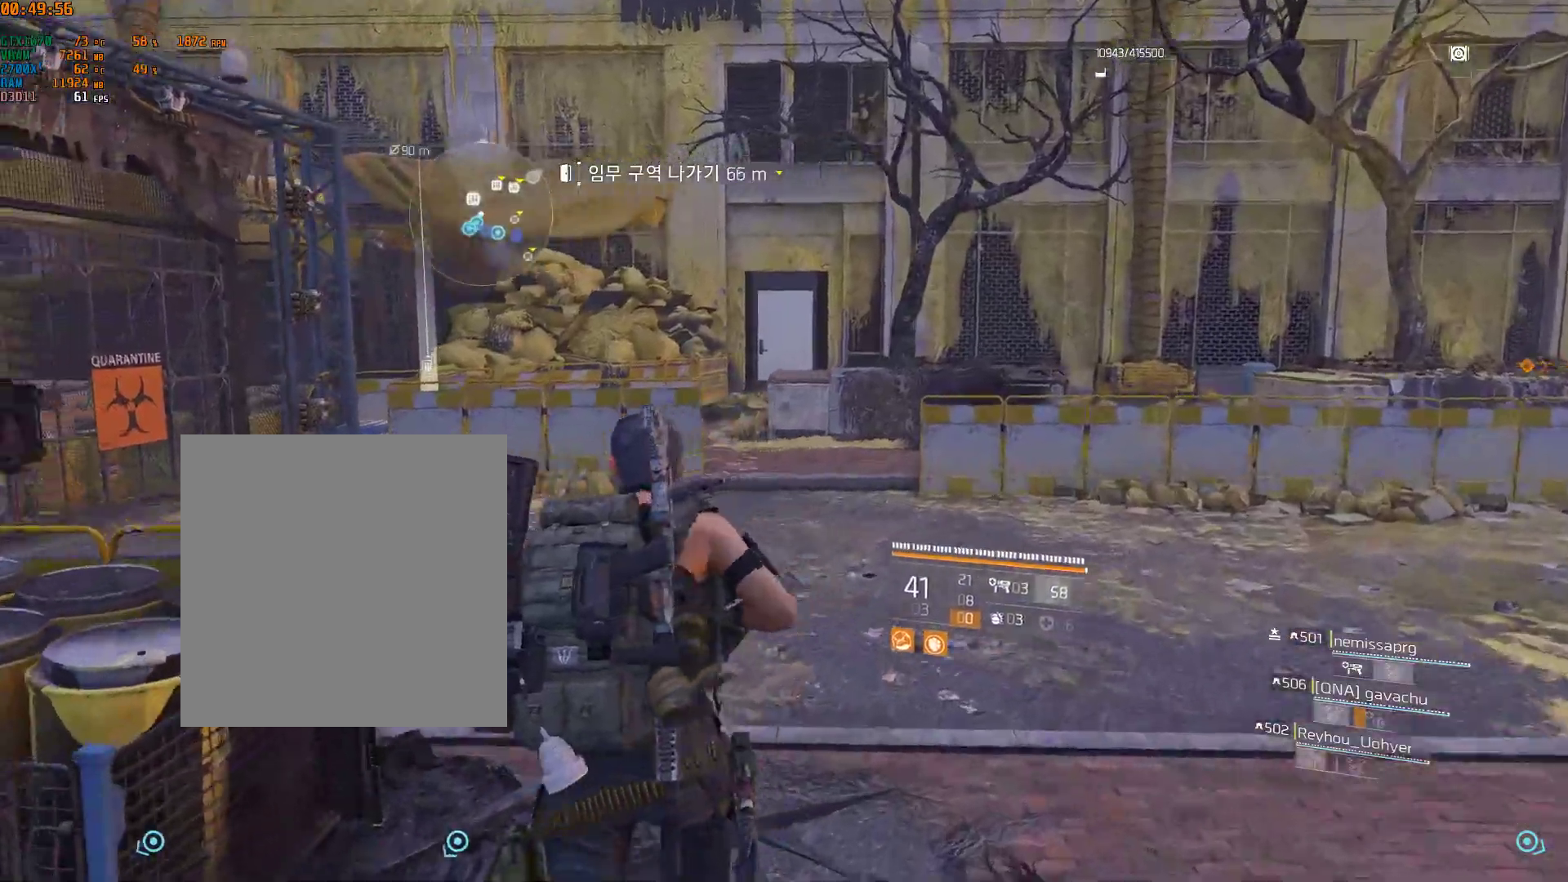
{"buttons": [], "left_stick": "up", "events": []}
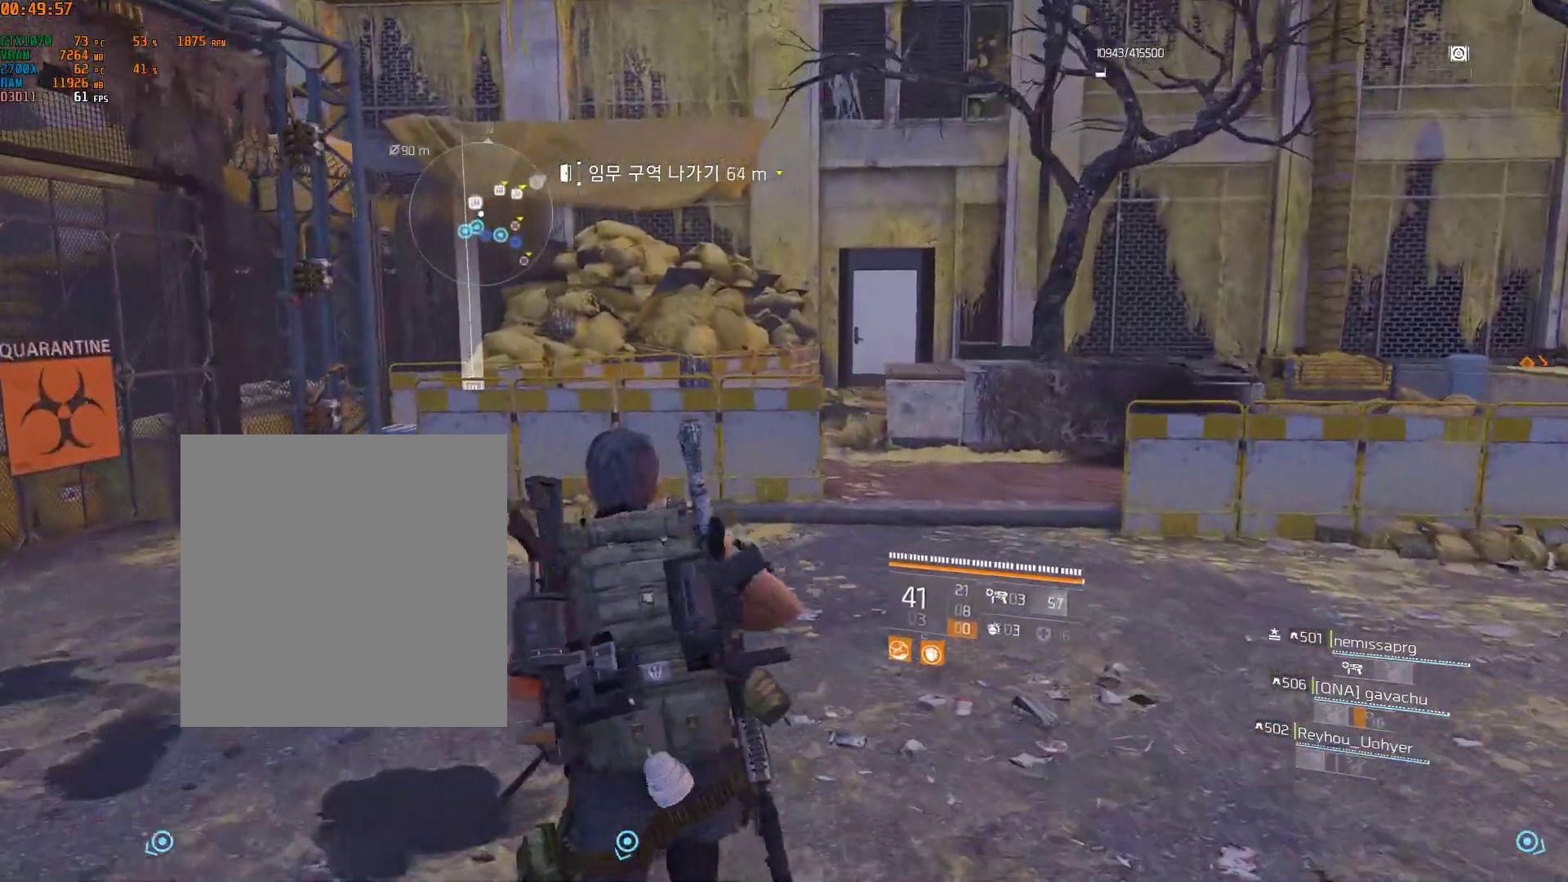
{"buttons": [], "left_stick": "up", "events": []}
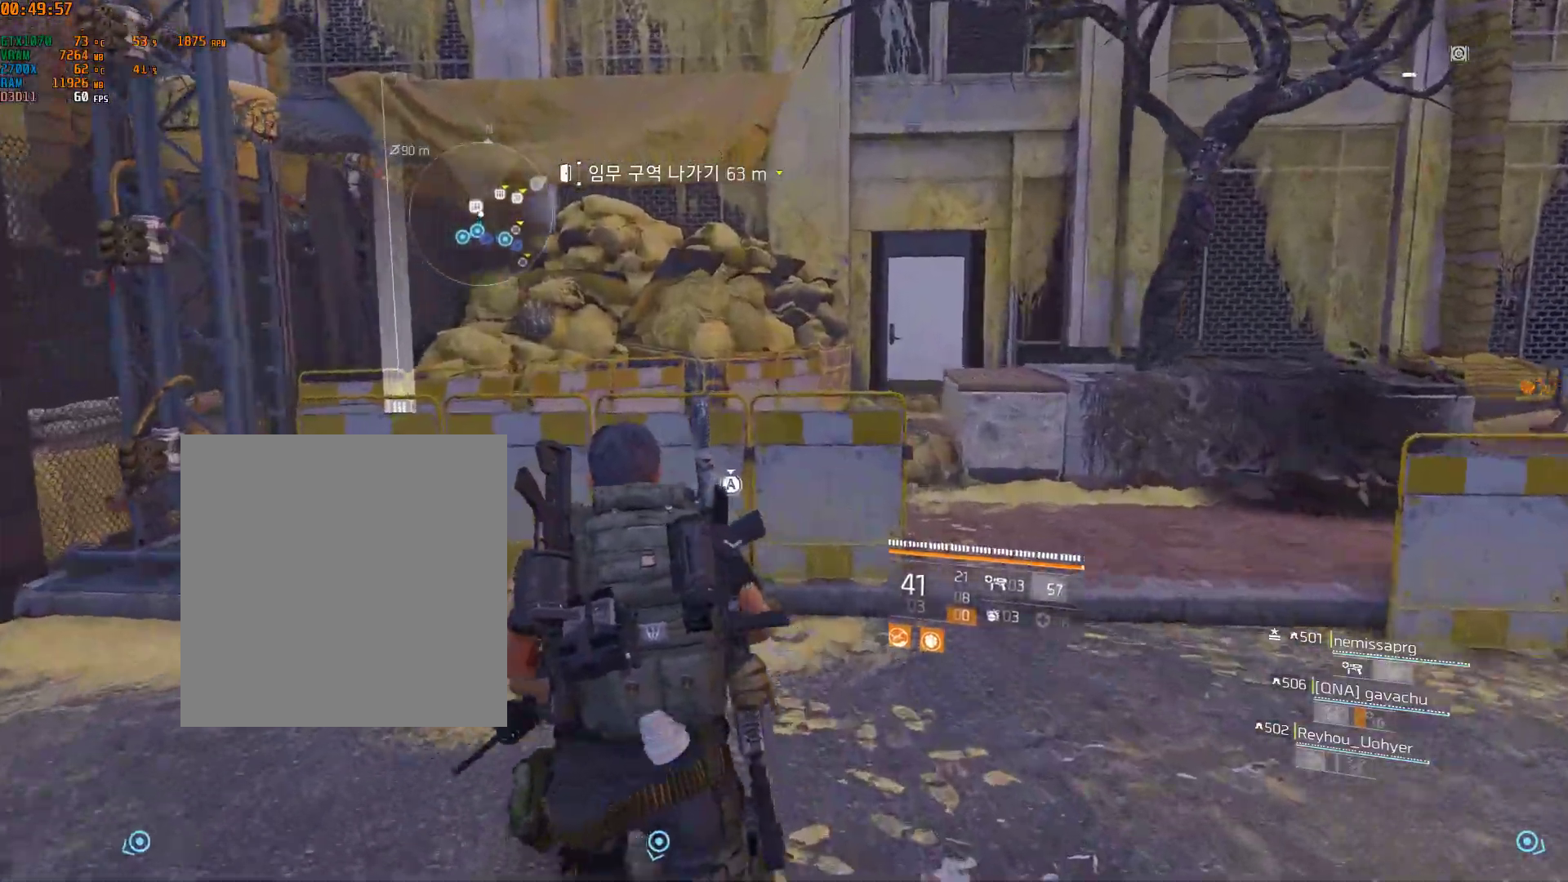
{"buttons": [], "left_stick": "up", "events": [[83, "B", "down"], [300, "B", "up"]]}
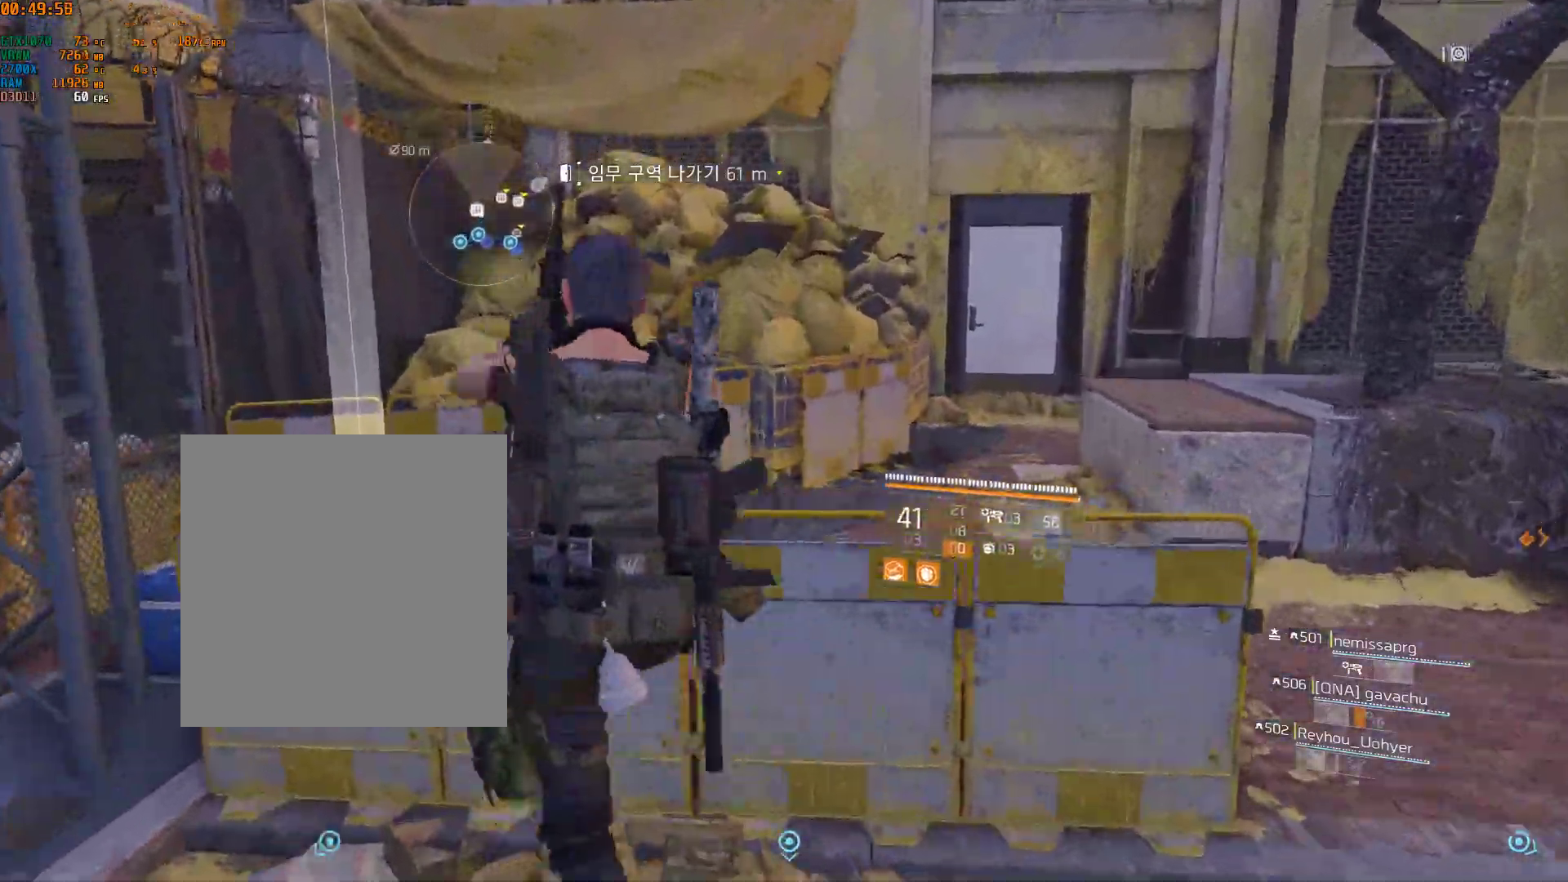
{"buttons": [], "left_stick": "up", "events": []}
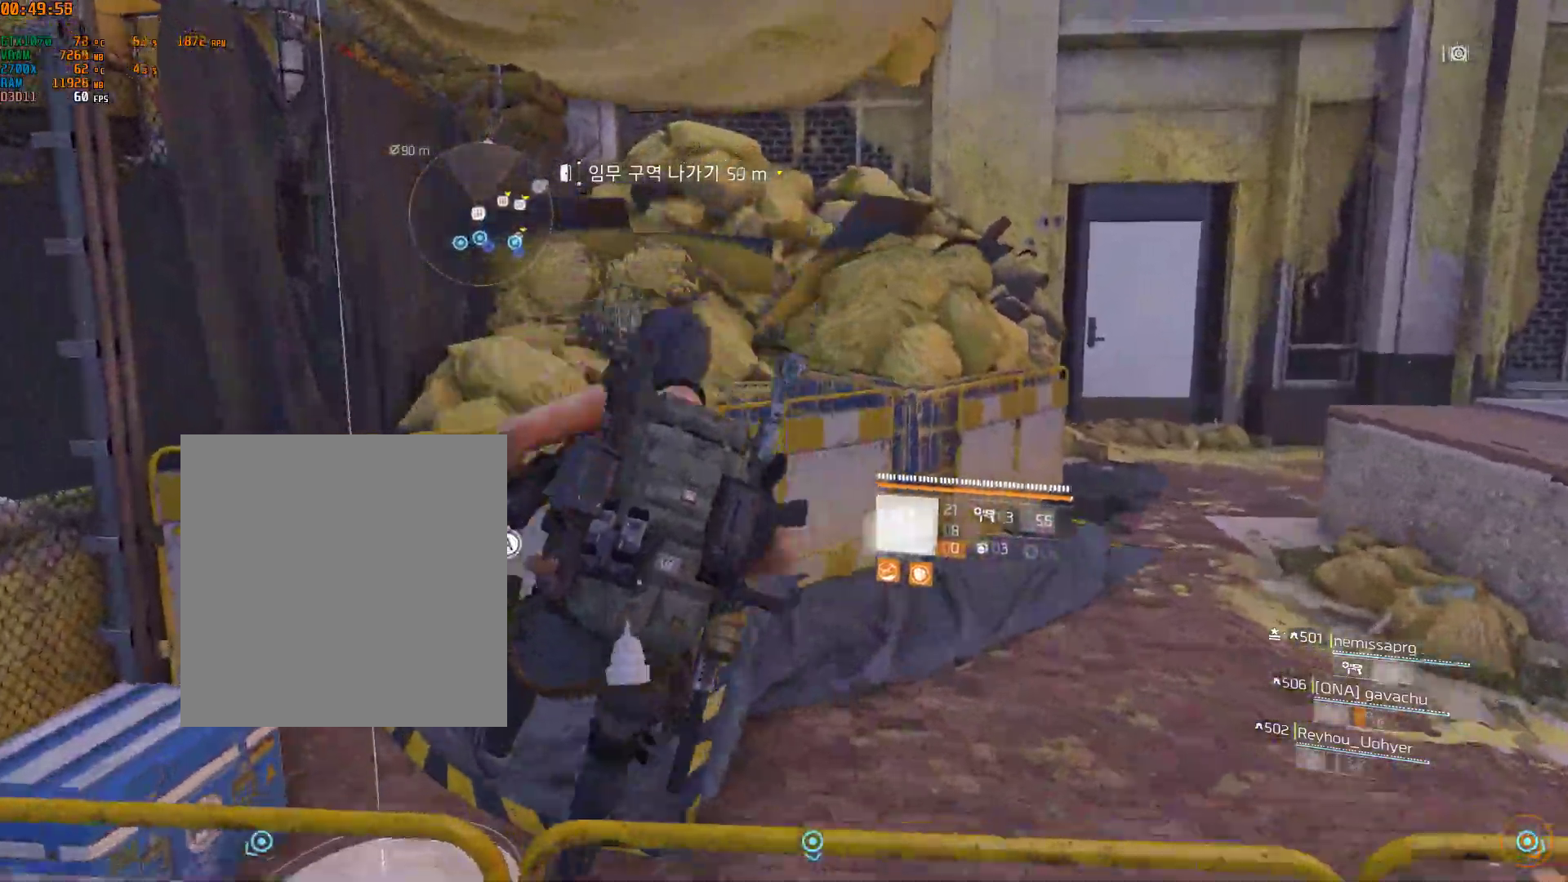
{"buttons": [], "left_stick": "up", "events": []}
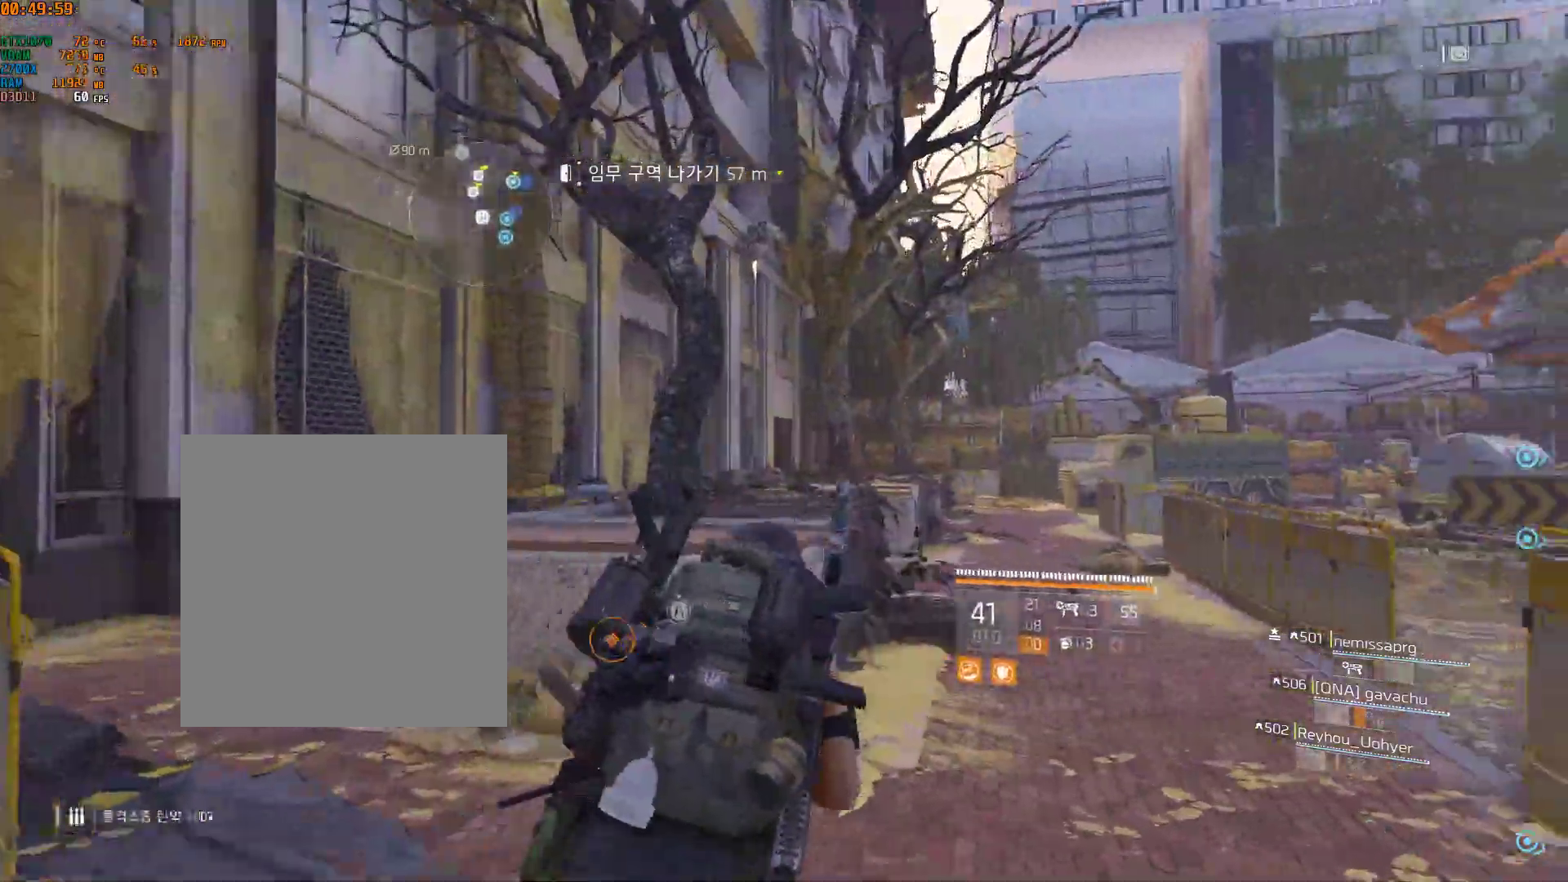
{"buttons": [], "left_stick": "up", "events": []}
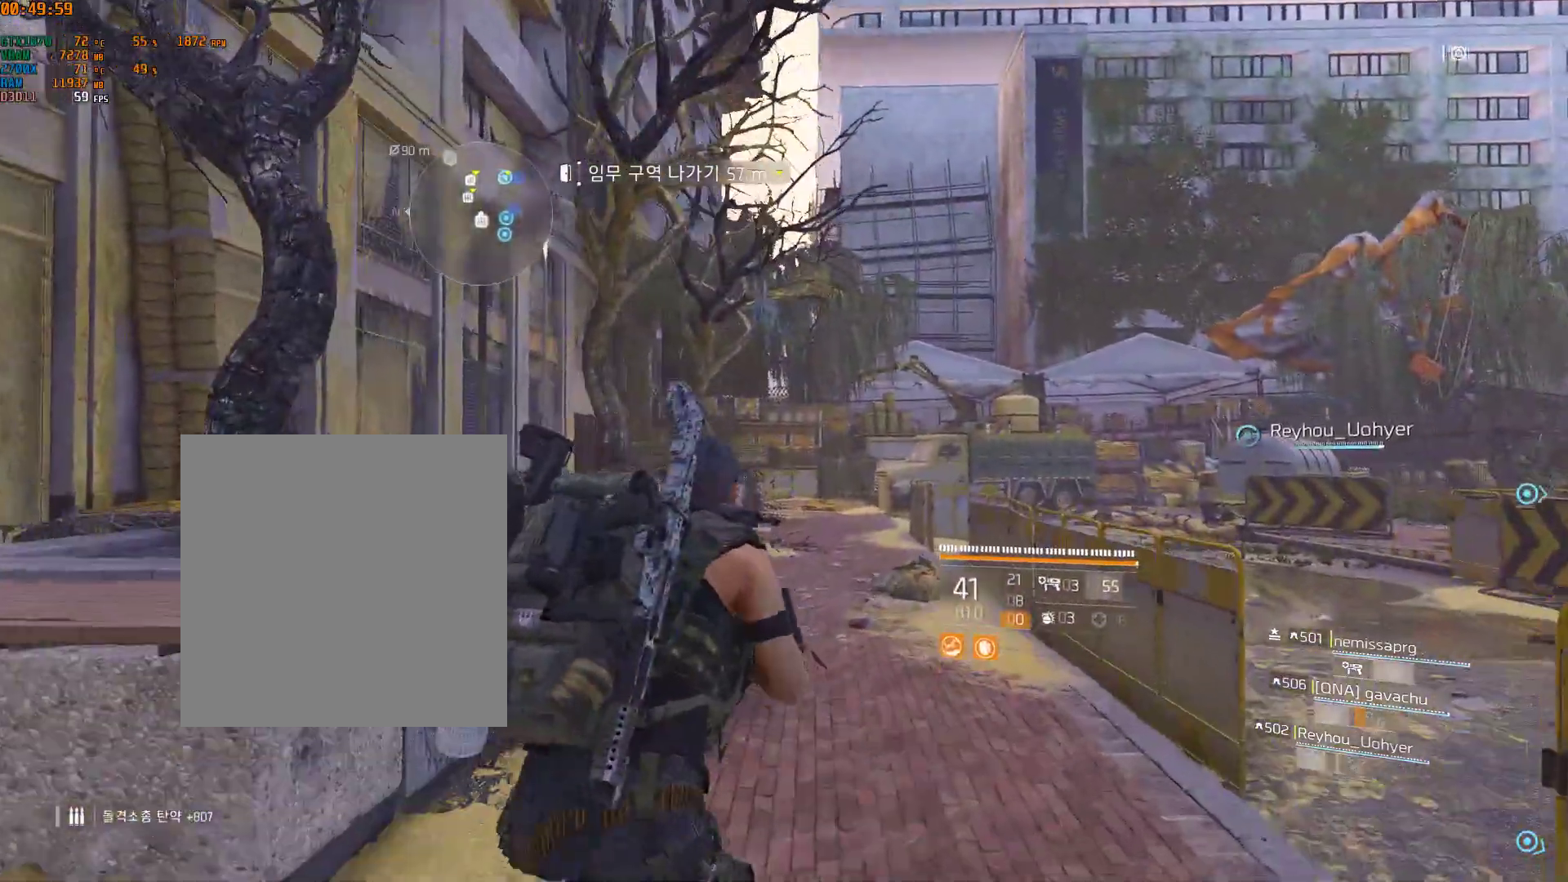
{"buttons": [], "left_stick": "up", "events": []}
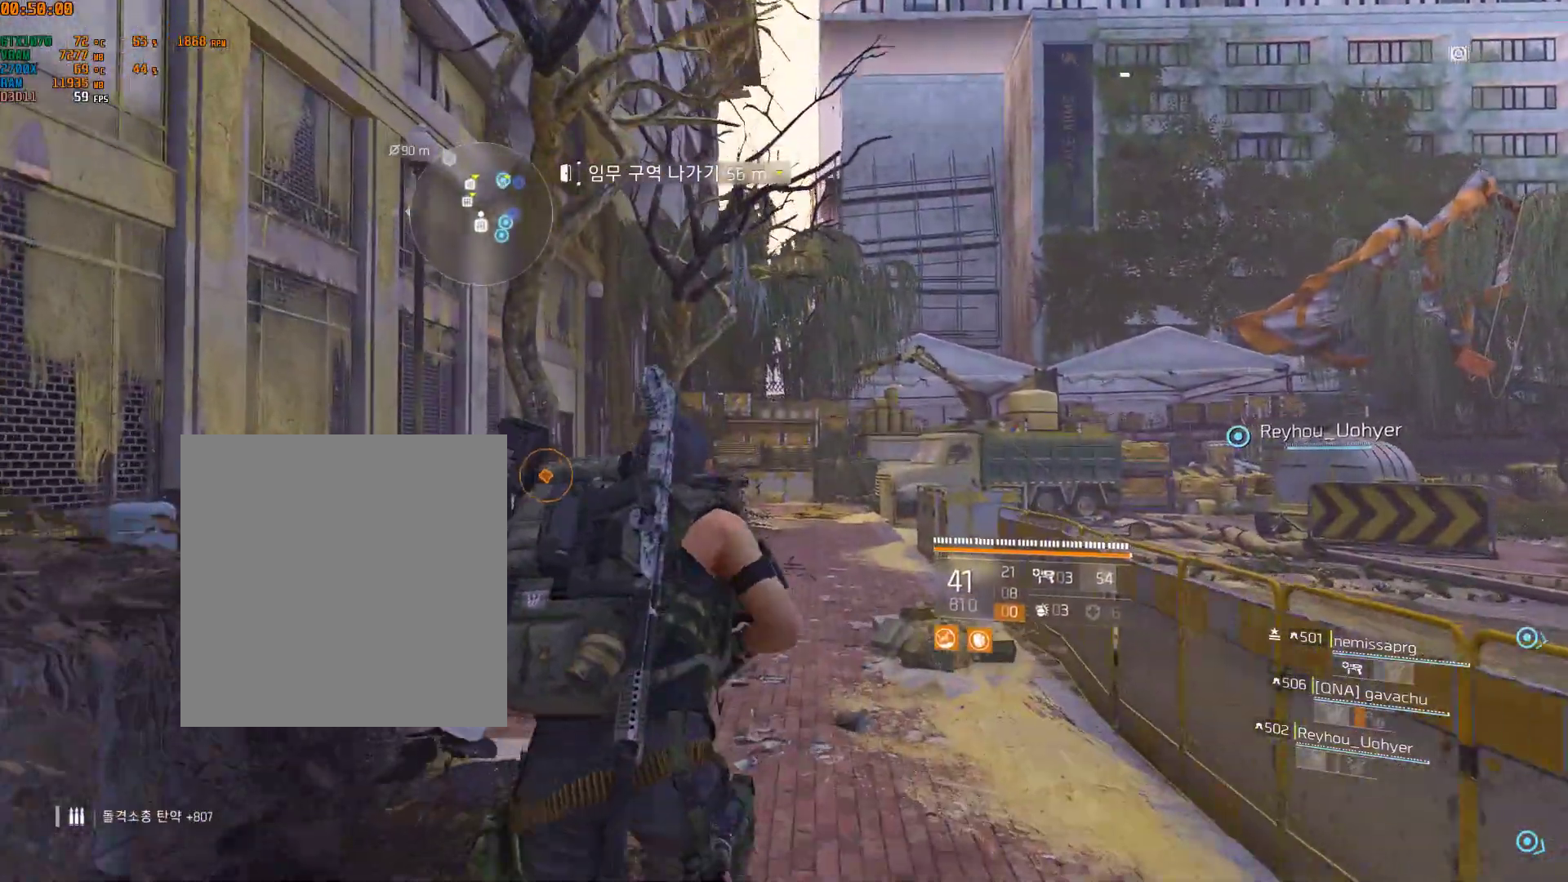
{"buttons": [], "left_stick": "up", "events": [[200, "Y", "down"], [317, "Y", "up"]]}
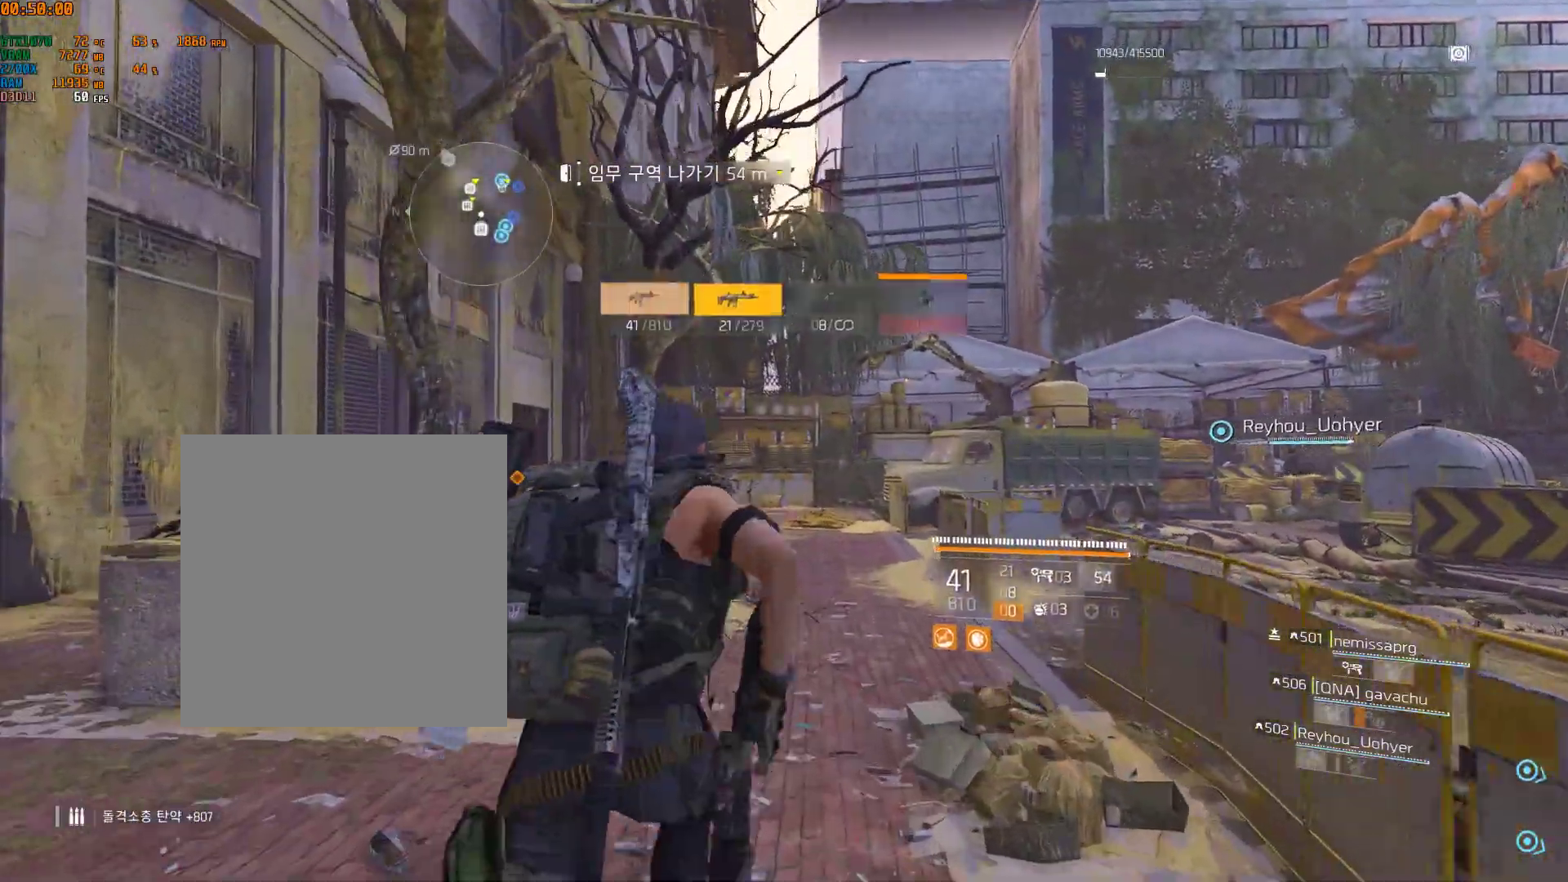
{"buttons": [], "left_stick": "up", "events": []}